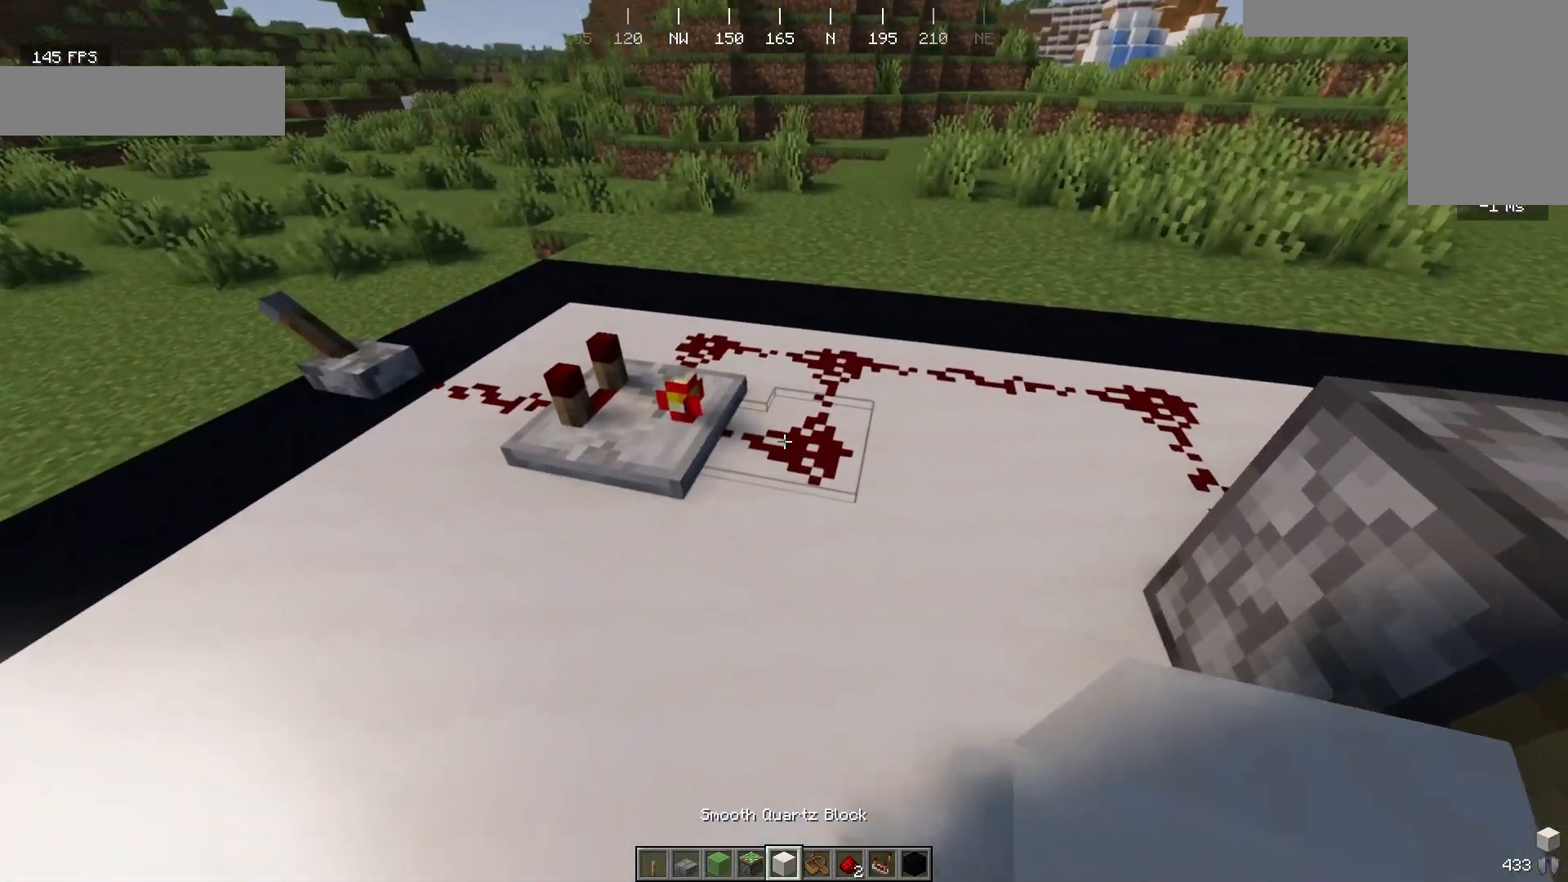
Gameplay with keyboard and mouse; each line is a JSON object with the keys and mouse buttons held at the frame after it. "events" lists presses ("down") and releases ("up") of "a", "d", "s", "w", "mouse_left" and "mouse_right" between this image and that frame as [ms after this image, input, new state], when the widget could be followed in between. "mouse_left", "mouse_right" = the "left", "right" buttons of the "mouse" list. No other keys are recorded. Fast repeated clicks can show as one long hold. Mouse movement is not recorded.
{"keys": ["s"], "mouse": [], "events": [[267, "s", "down"]]}
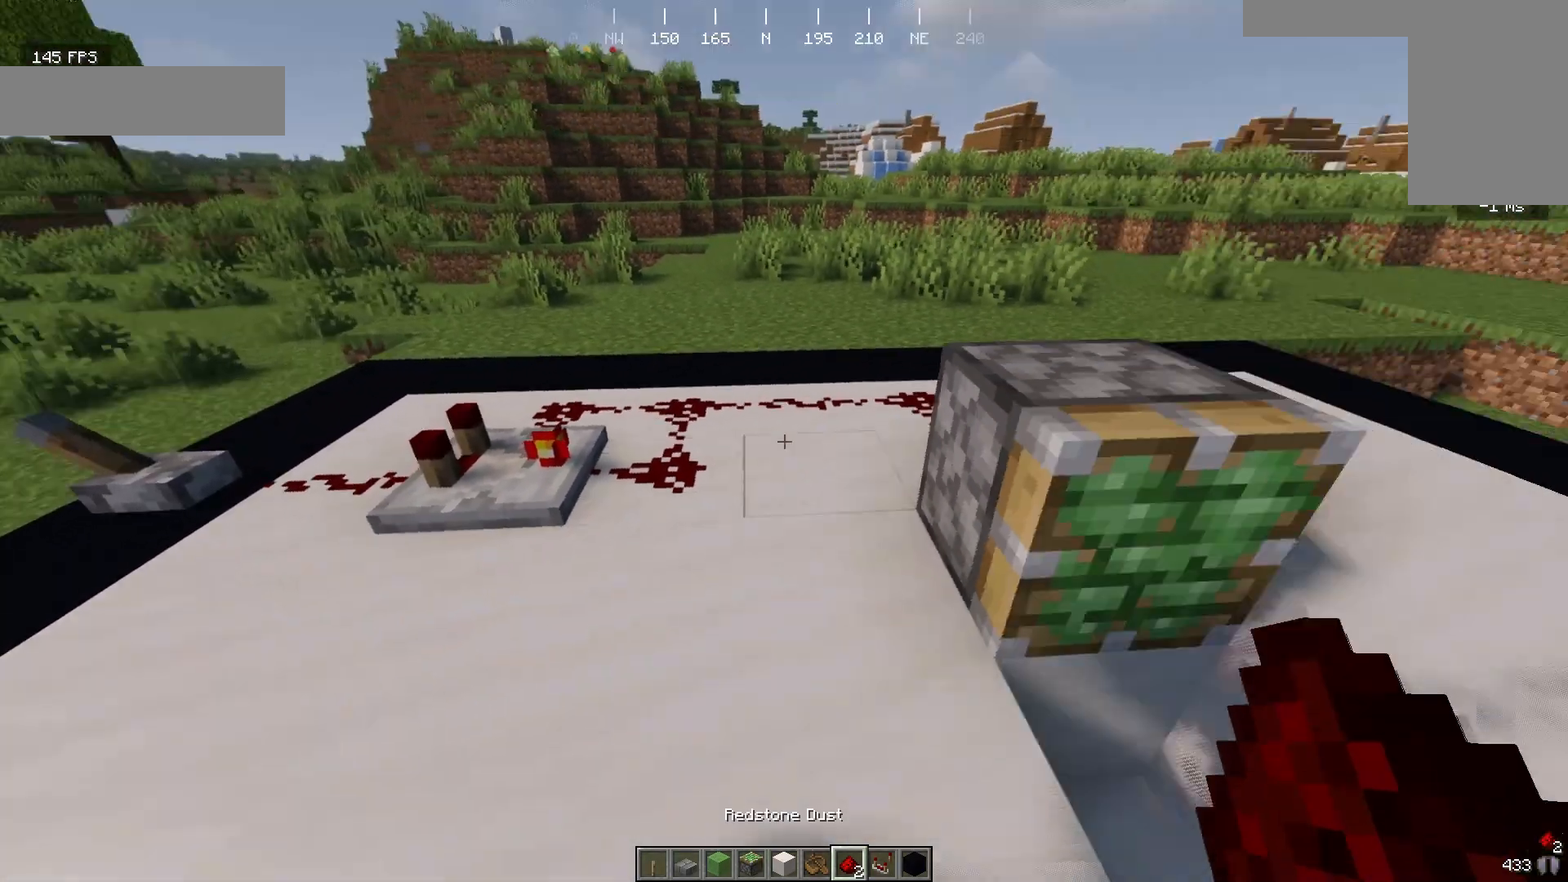
{"keys": ["s"], "mouse": [], "events": []}
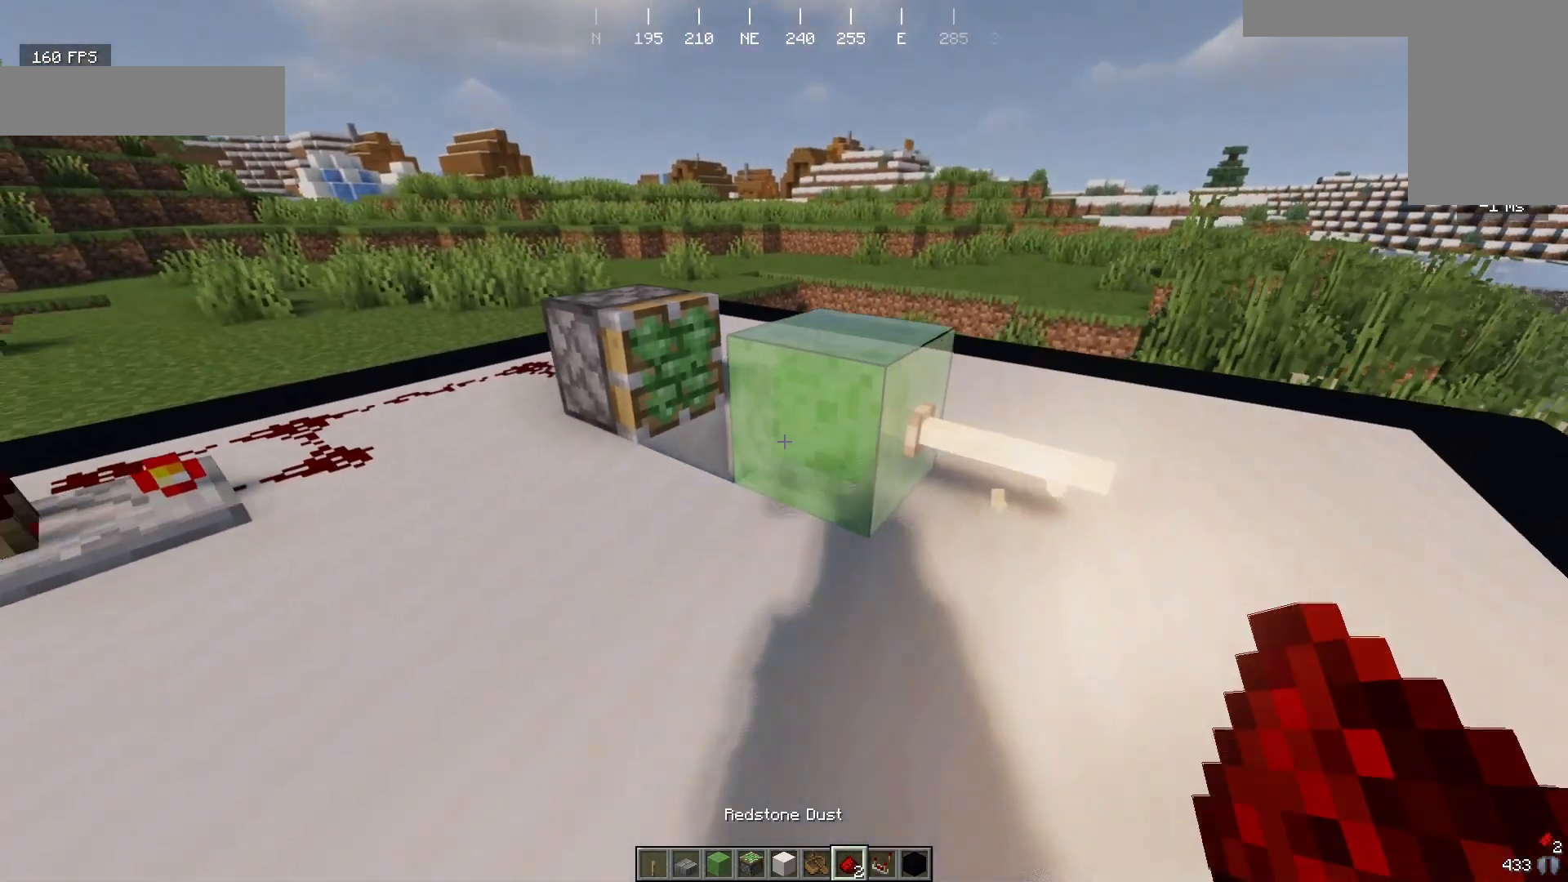
{"keys": [], "mouse": [], "events": [[467, "s", "up"]]}
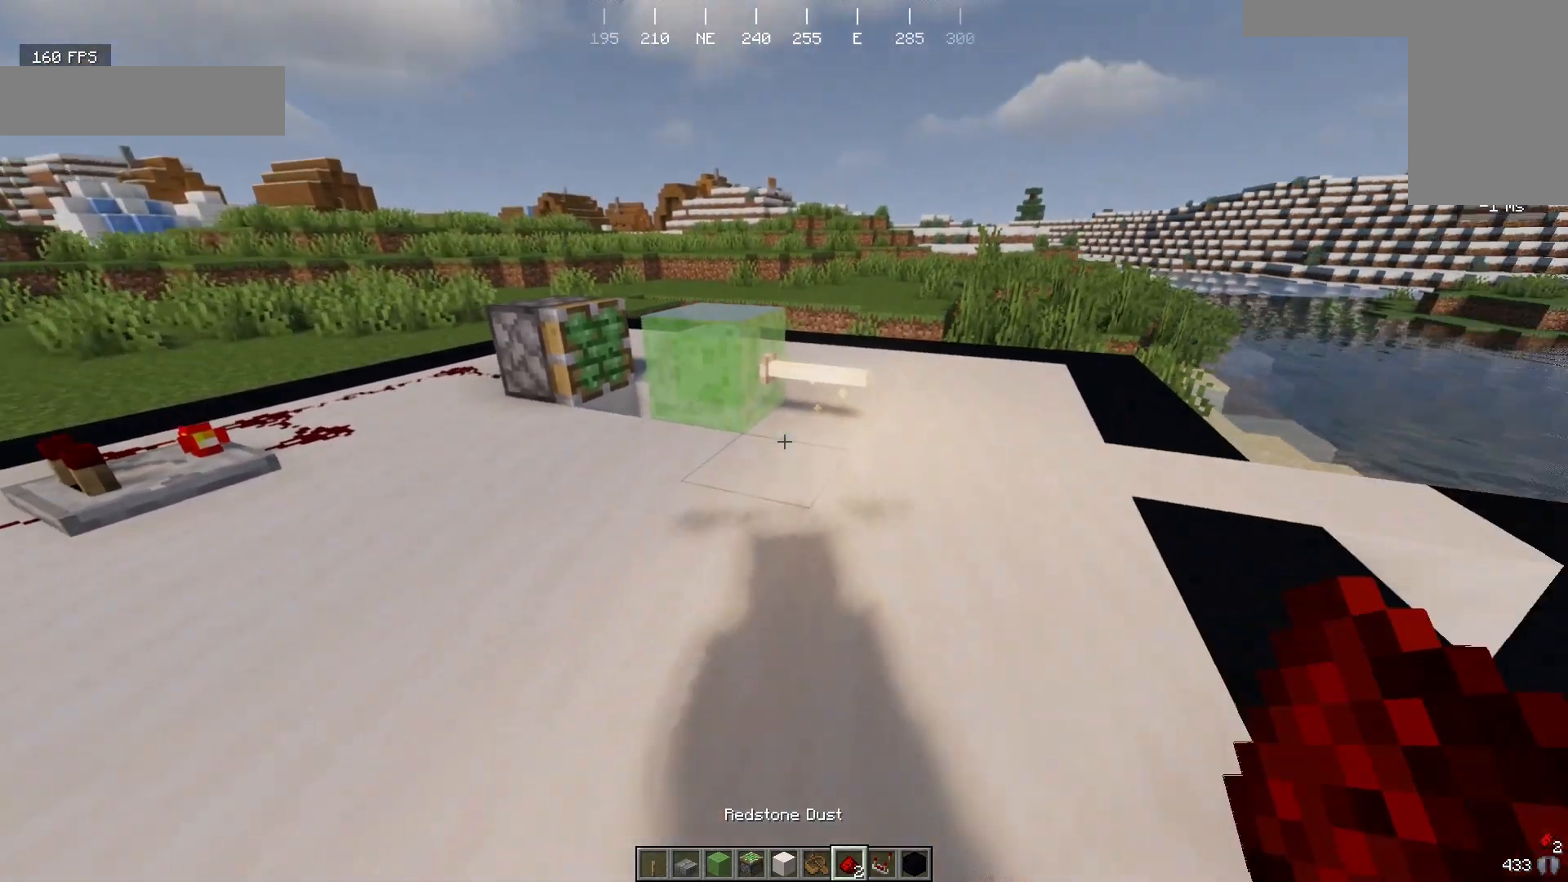
{"keys": [], "mouse": [], "events": []}
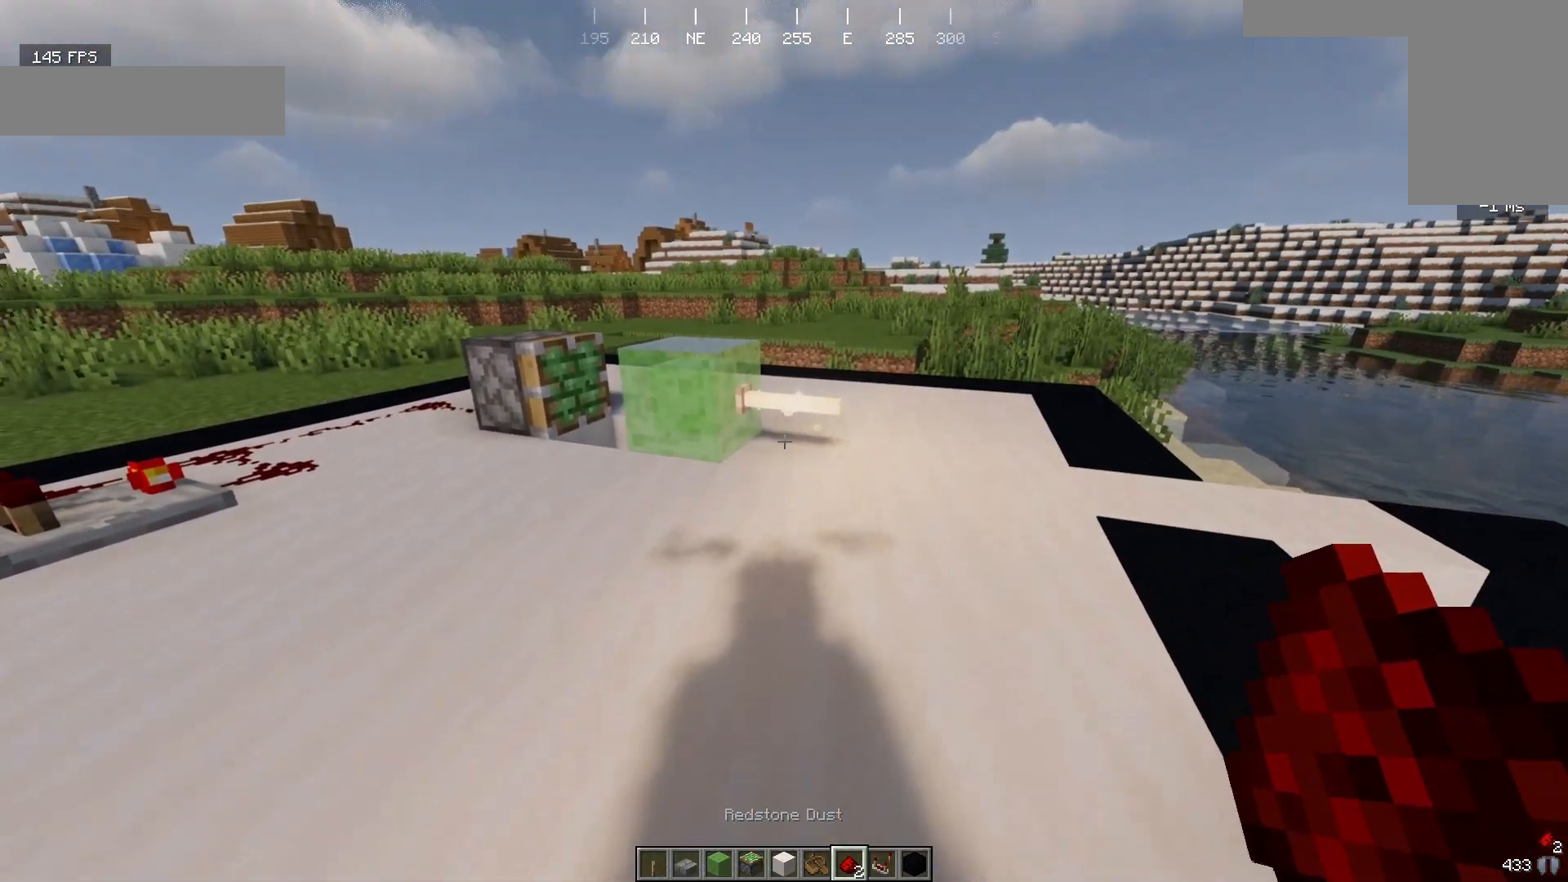
{"keys": [], "mouse": [], "events": []}
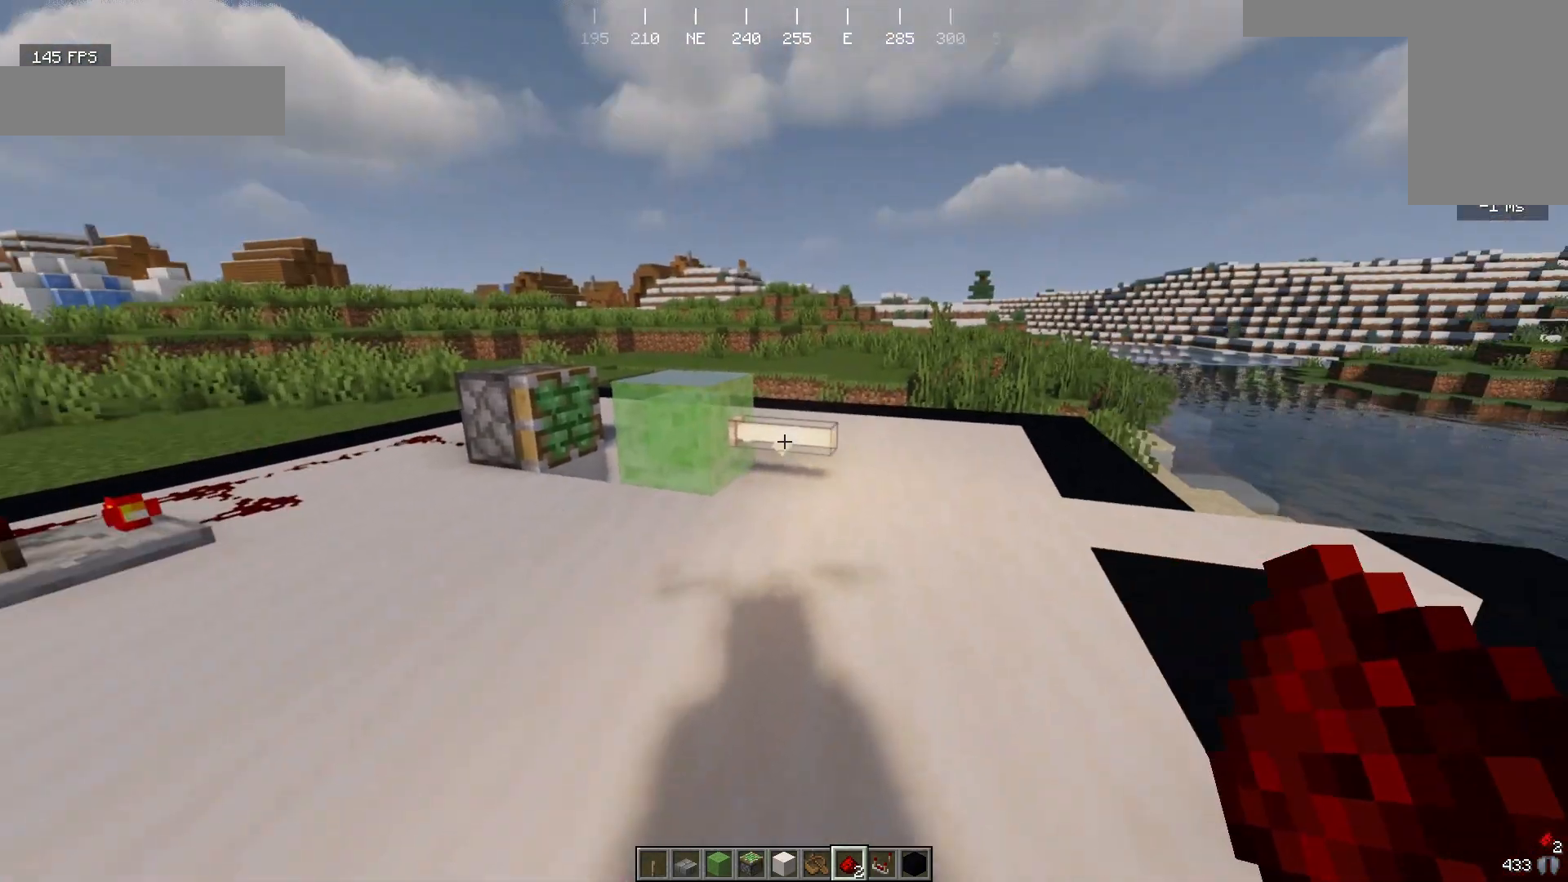
{"keys": [], "mouse": [], "events": []}
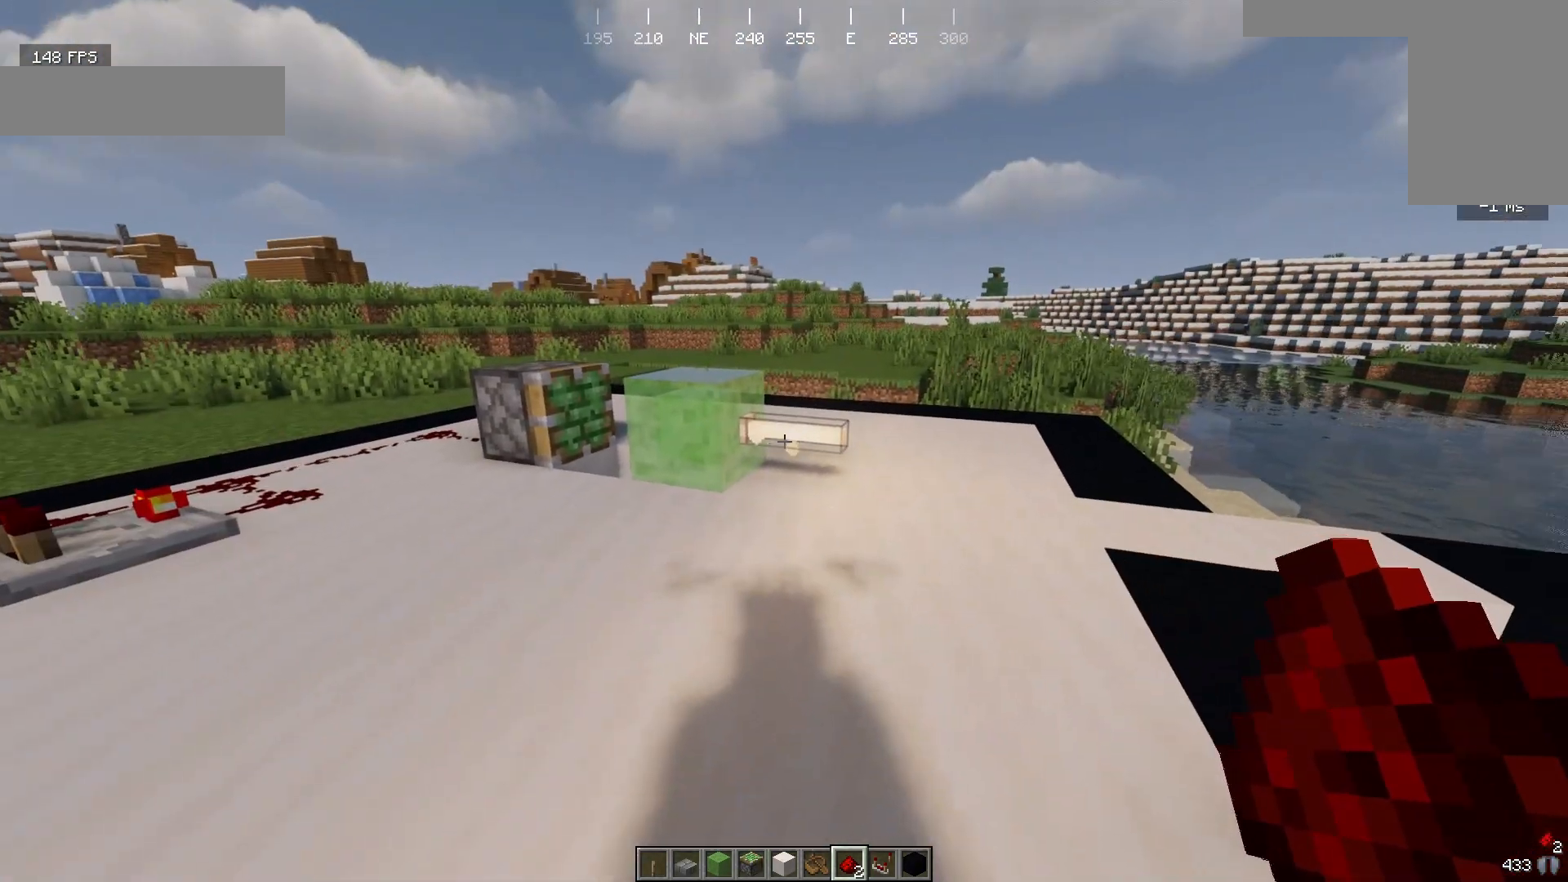
{"keys": ["a", "w"], "mouse": [], "events": [[267, "a", "down"], [333, "w", "down"]]}
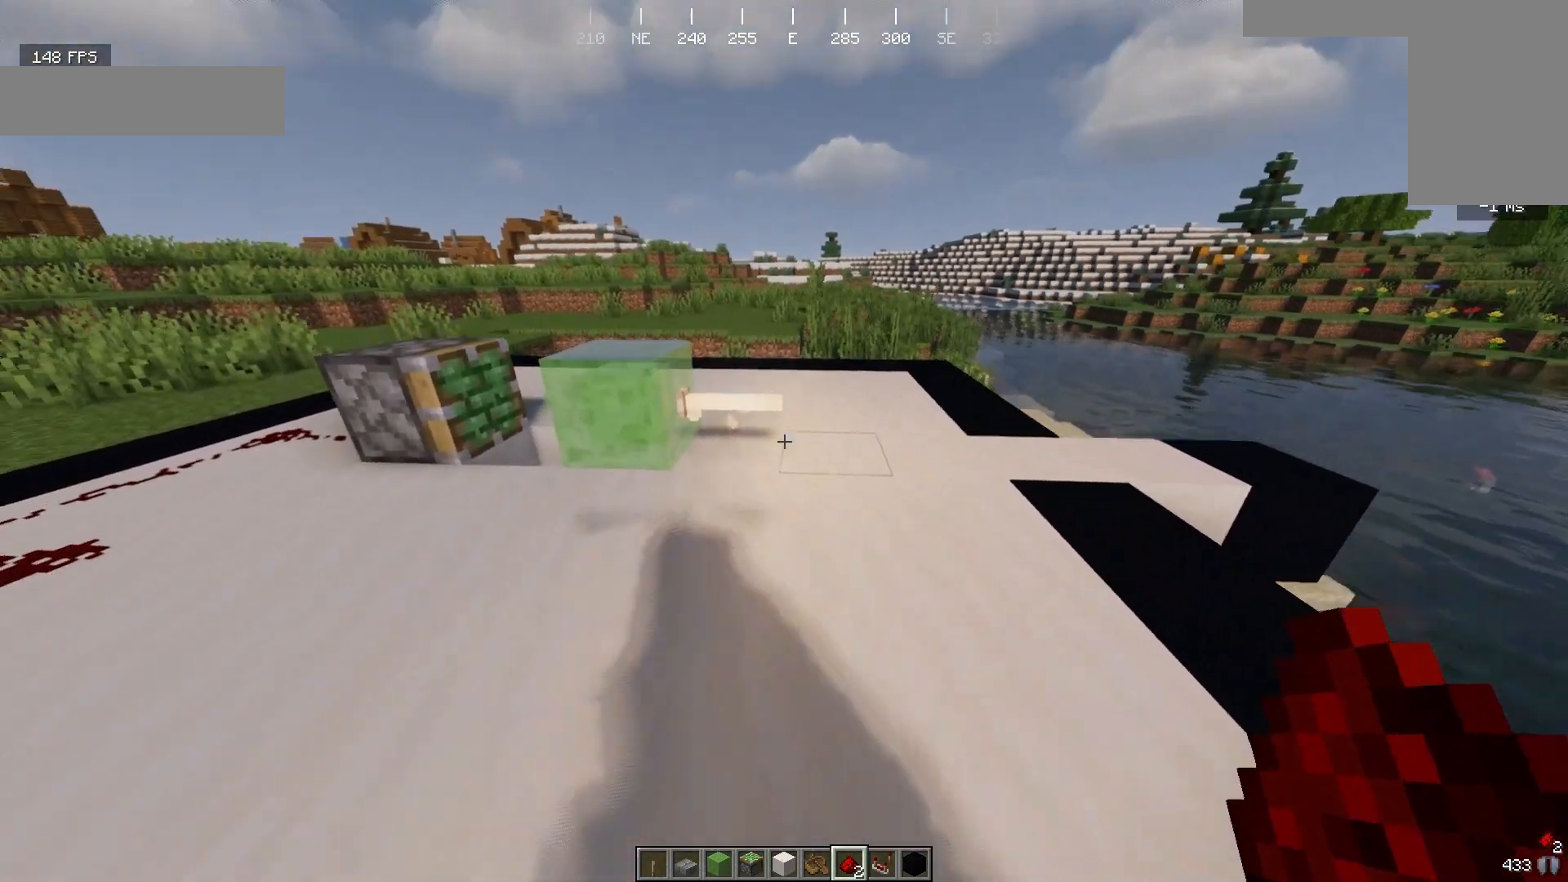
{"keys": ["a", "w"], "mouse": [], "events": []}
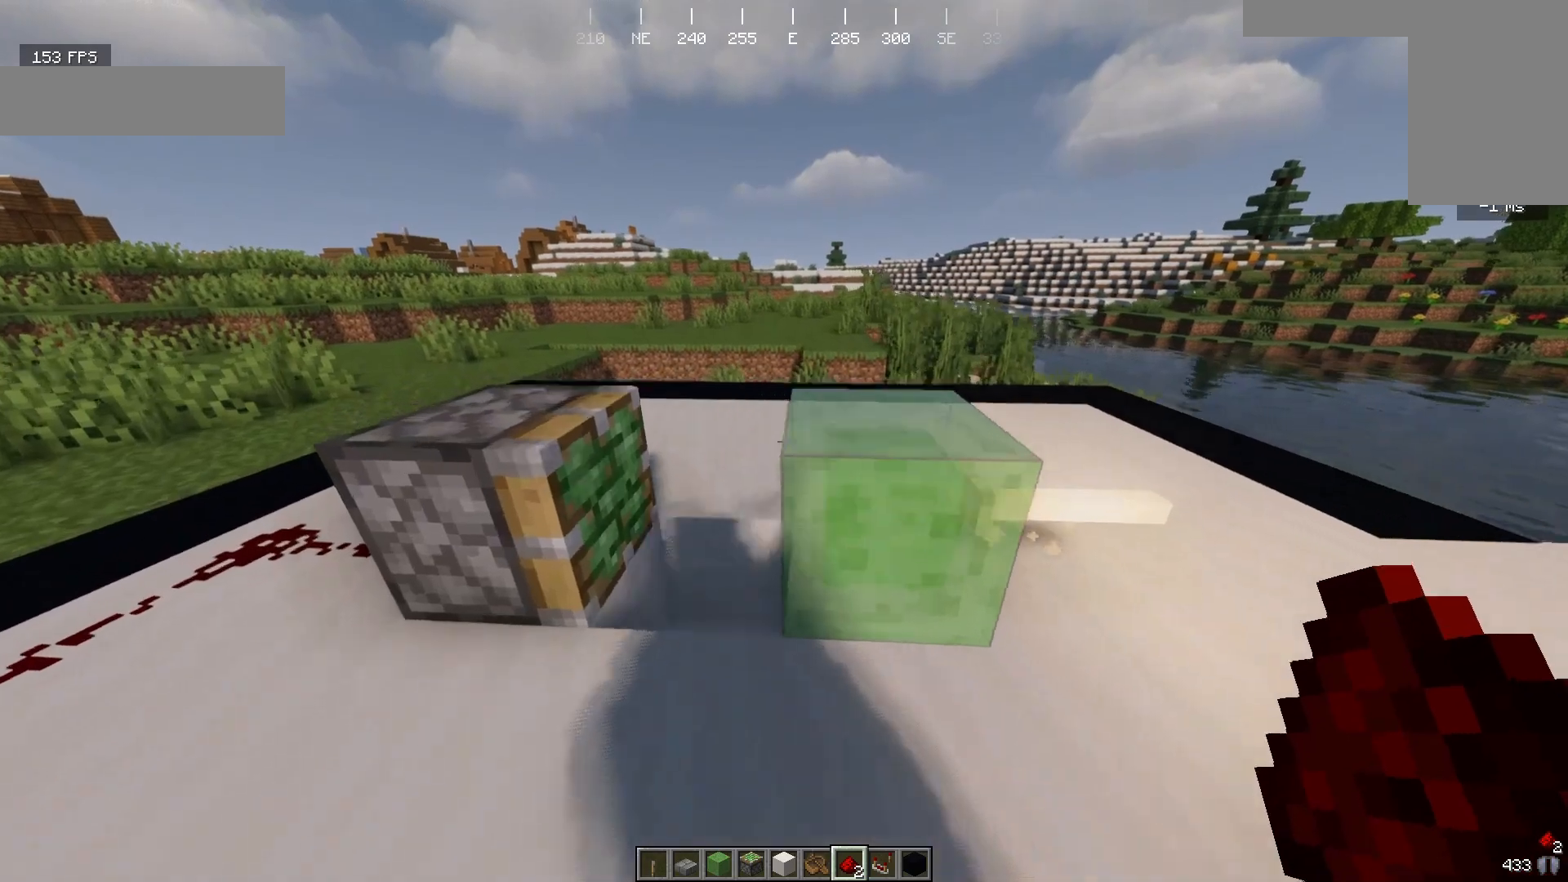
{"keys": [], "mouse": [], "events": [[100, "a", "up"], [100, "w", "up"]]}
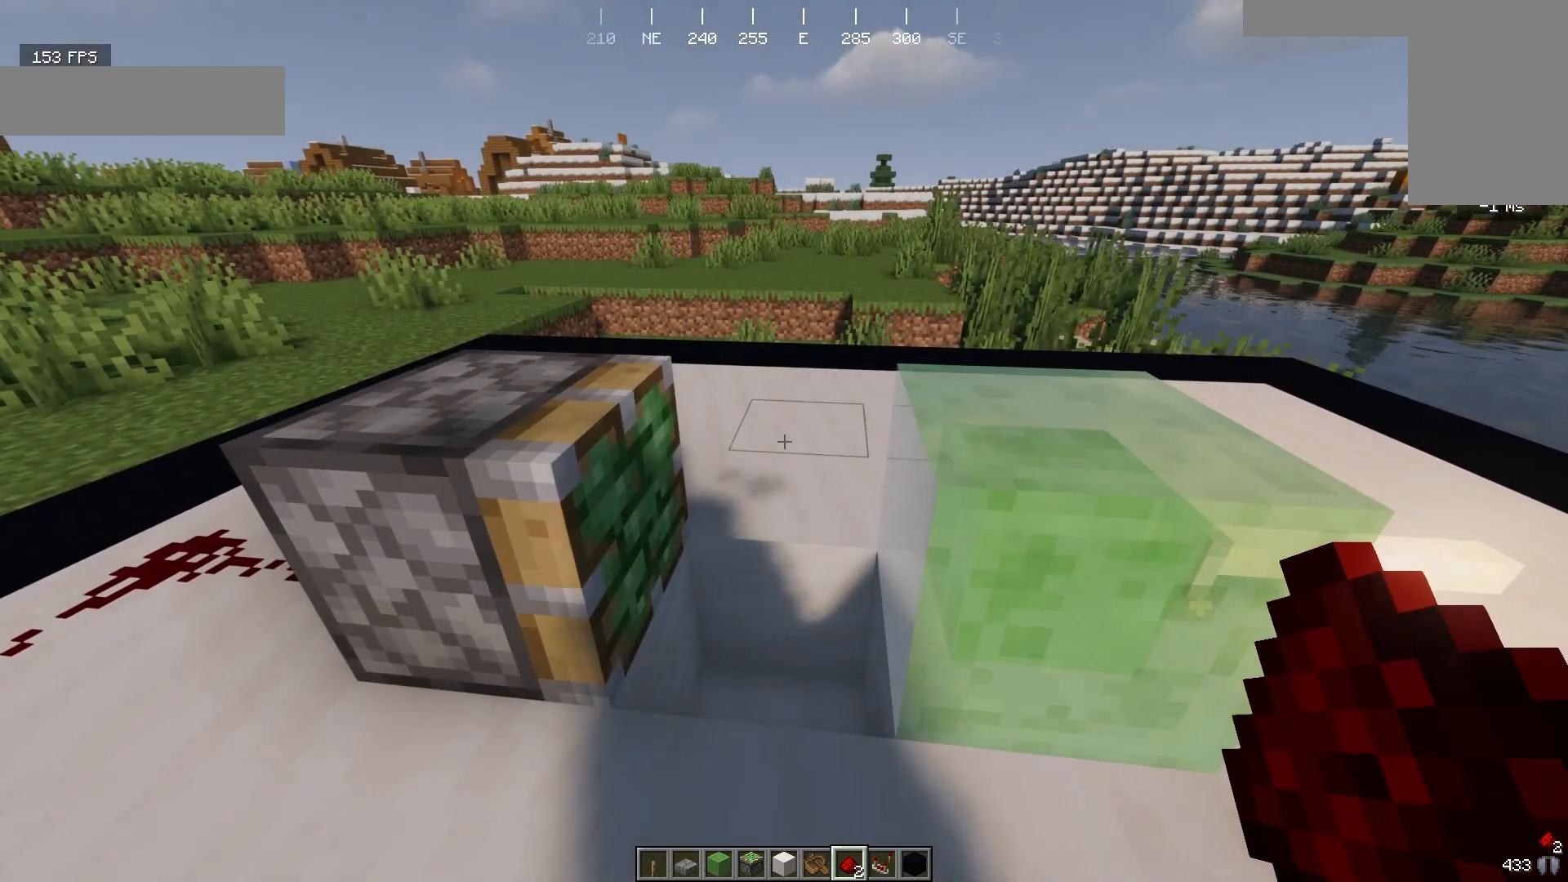
{"keys": [], "mouse": [], "events": []}
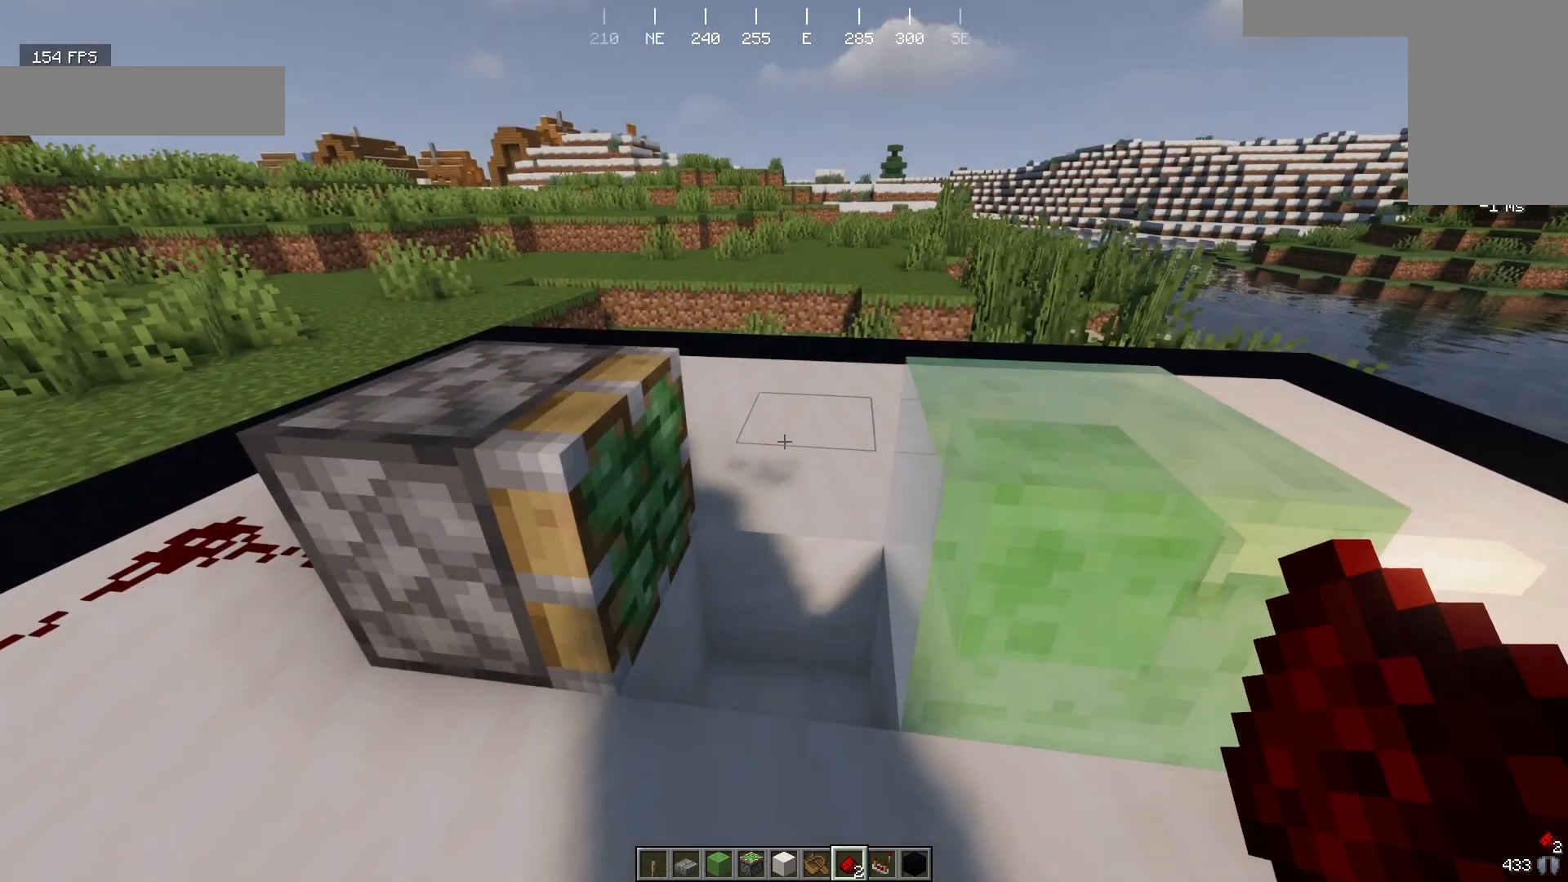
{"keys": [], "mouse": [], "events": []}
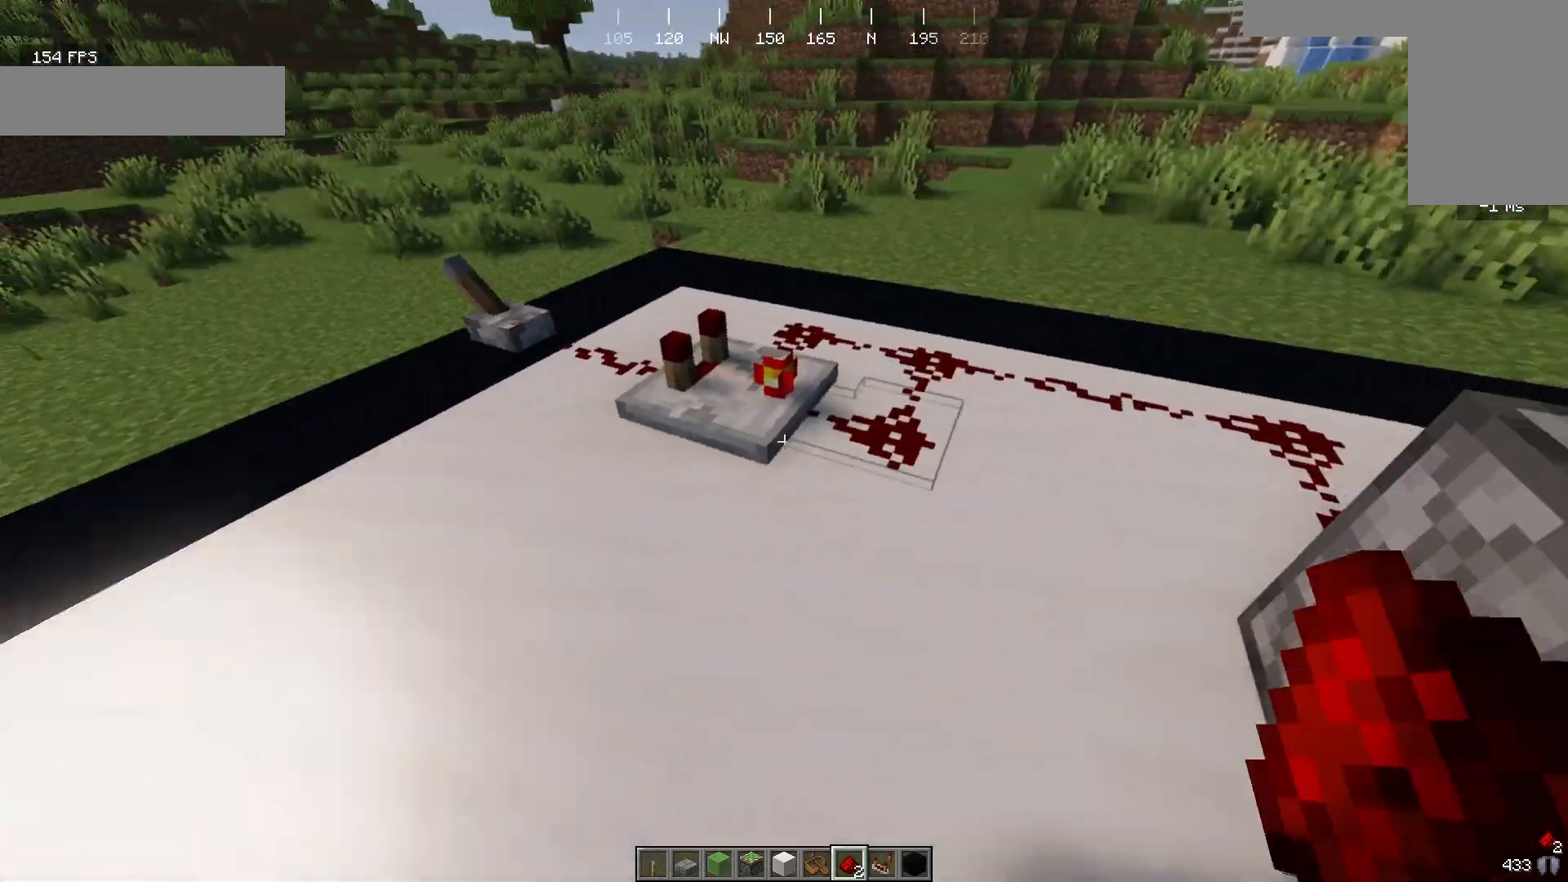
{"keys": ["w"], "mouse": [], "events": [[33, "w", "down"]]}
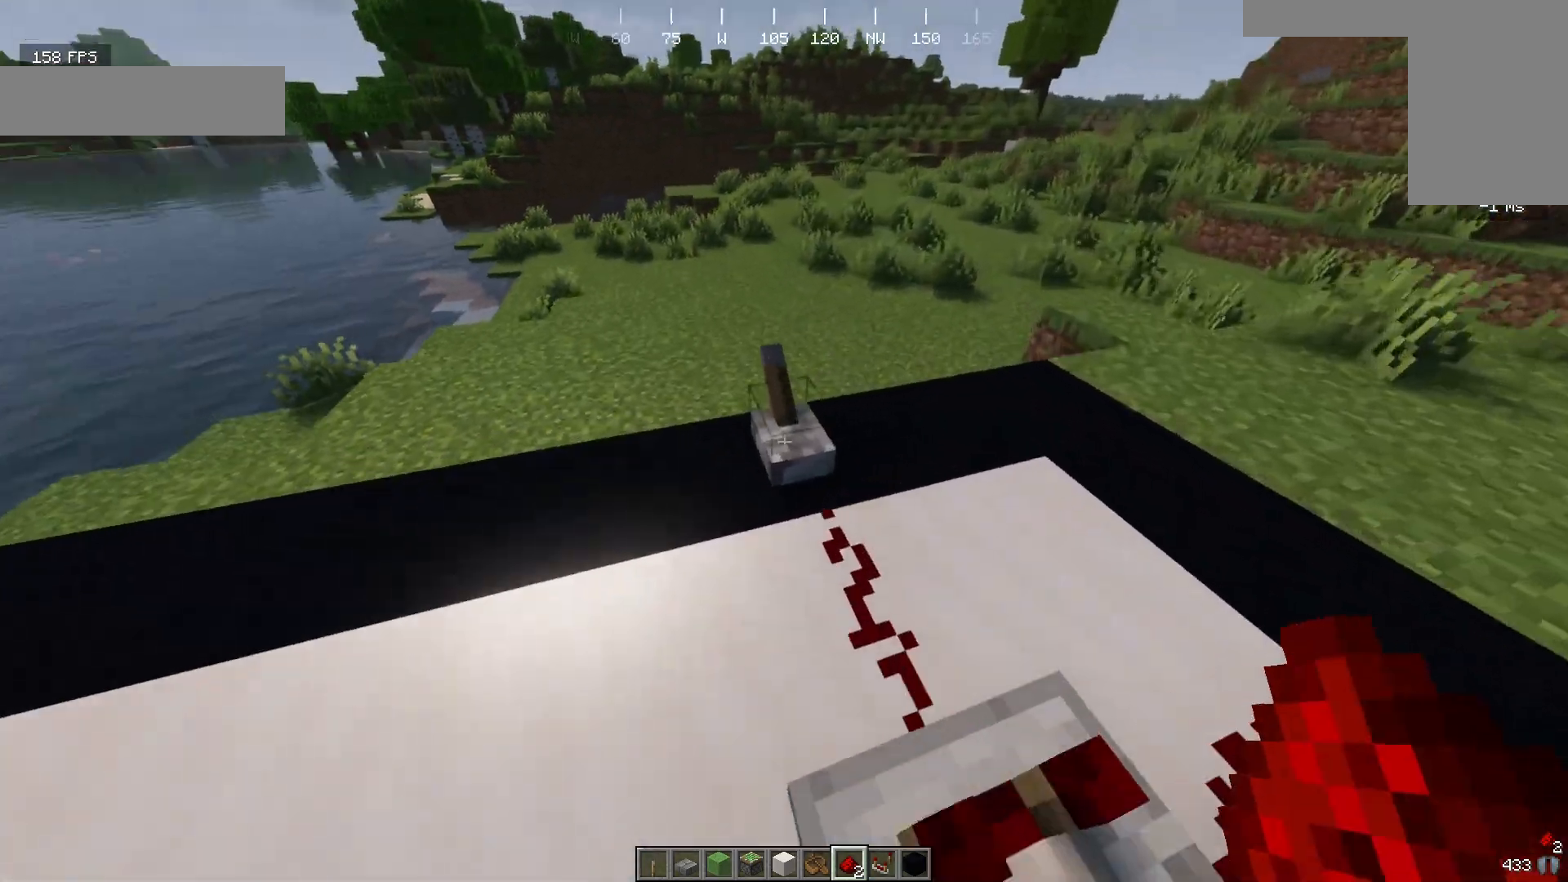
{"keys": ["a"], "mouse": [], "events": [[100, "w", "up"], [233, "mouse_right", "down"], [400, "a", "down"], [400, "mouse_right", "up"]]}
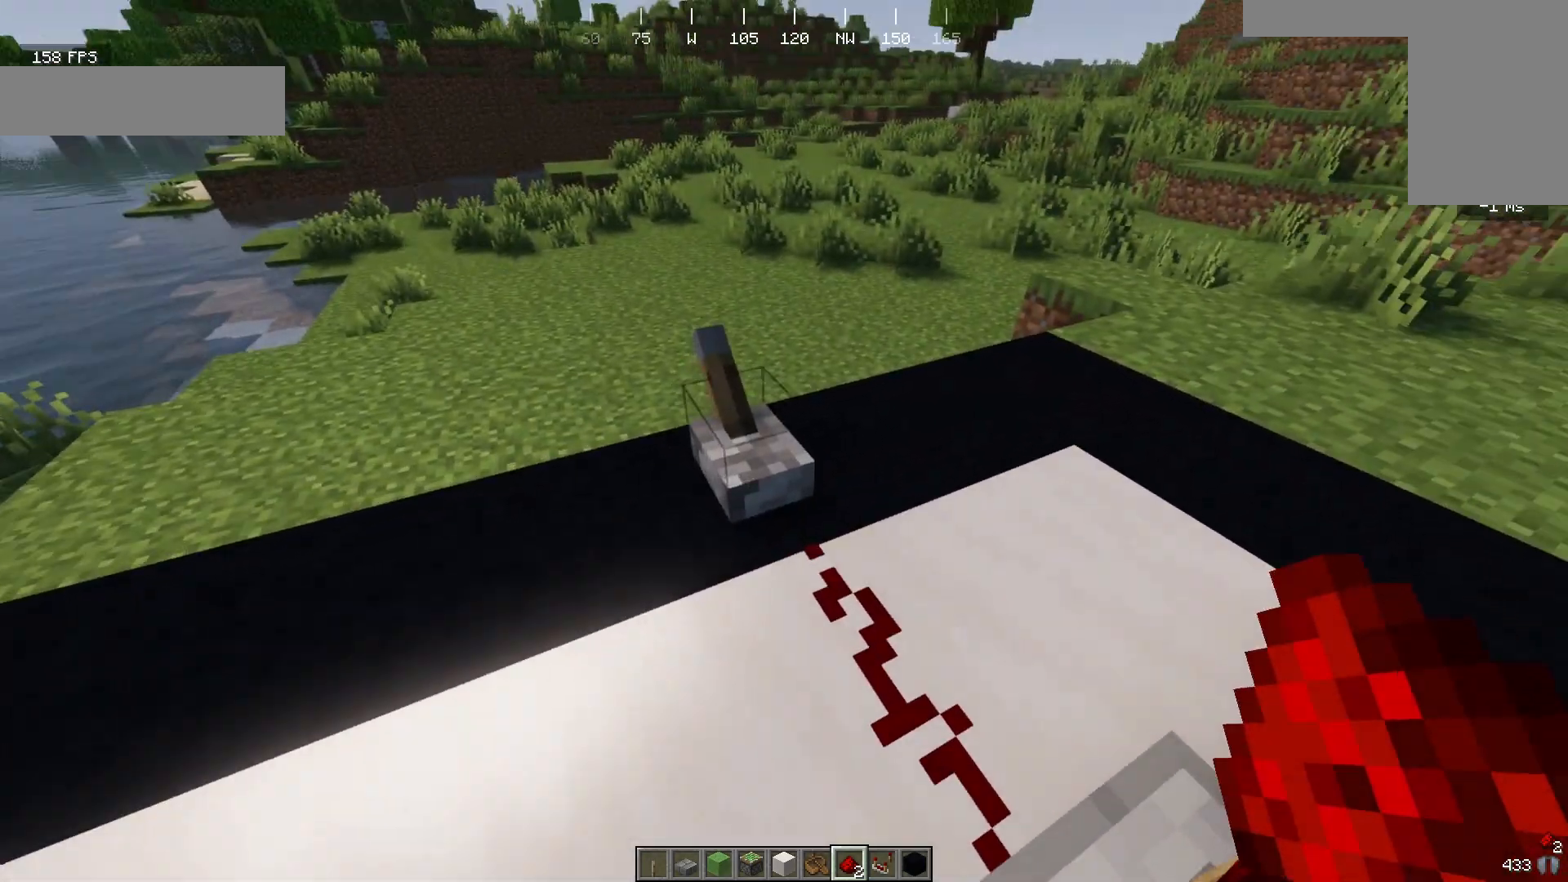
{"keys": ["a"], "mouse": [], "events": []}
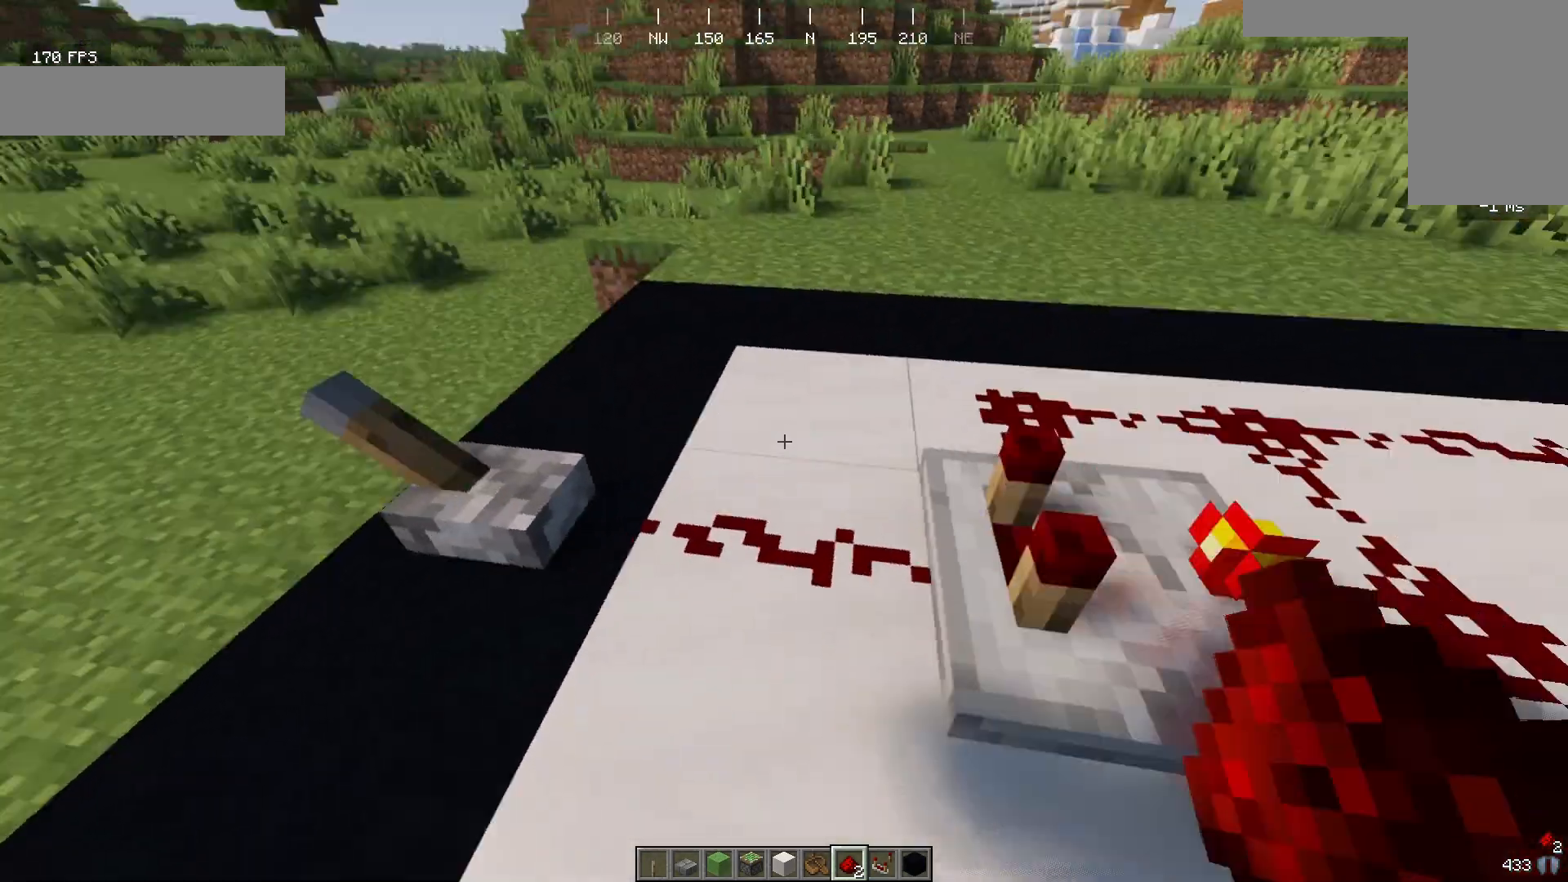
{"keys": [], "mouse": [], "events": [[333, "a", "up"]]}
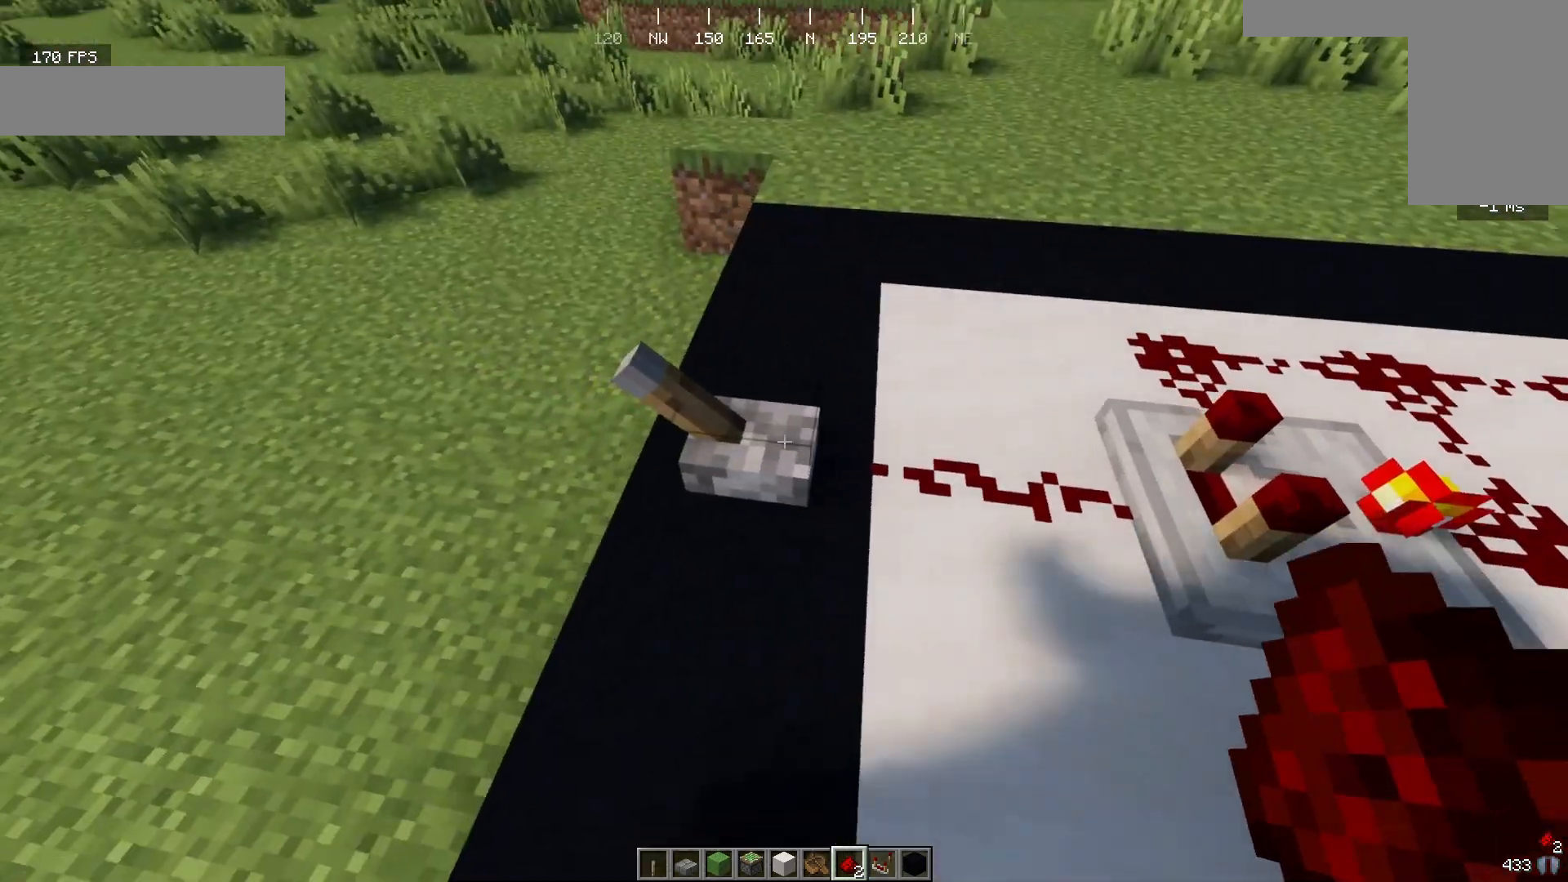
{"keys": [], "mouse": [], "events": [[33, "mouse_right", "down"], [200, "mouse_right", "up"]]}
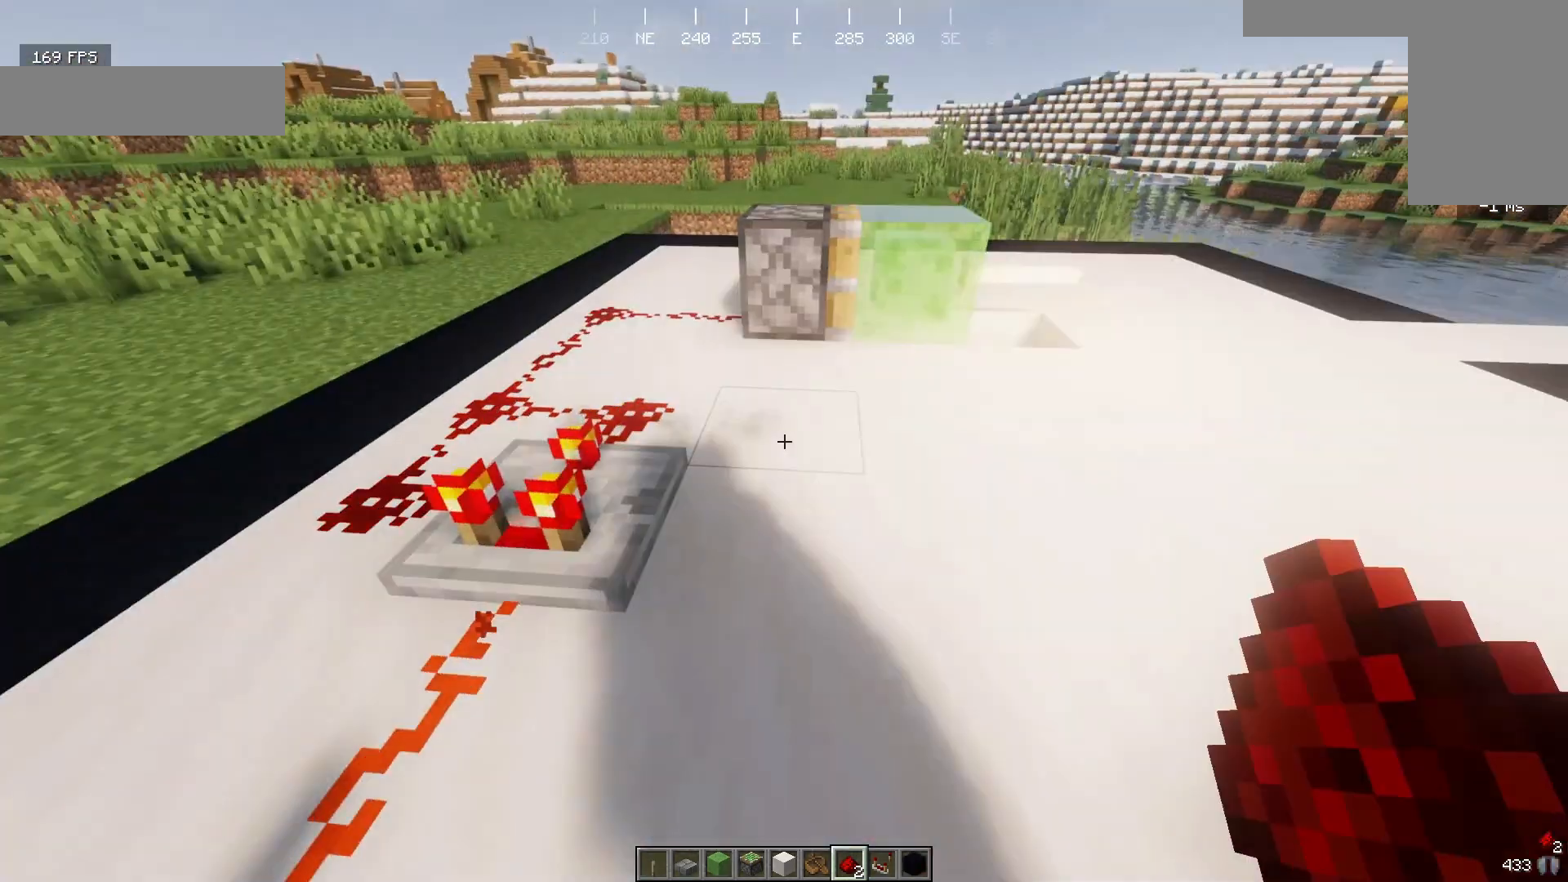
{"keys": [], "mouse": [], "events": []}
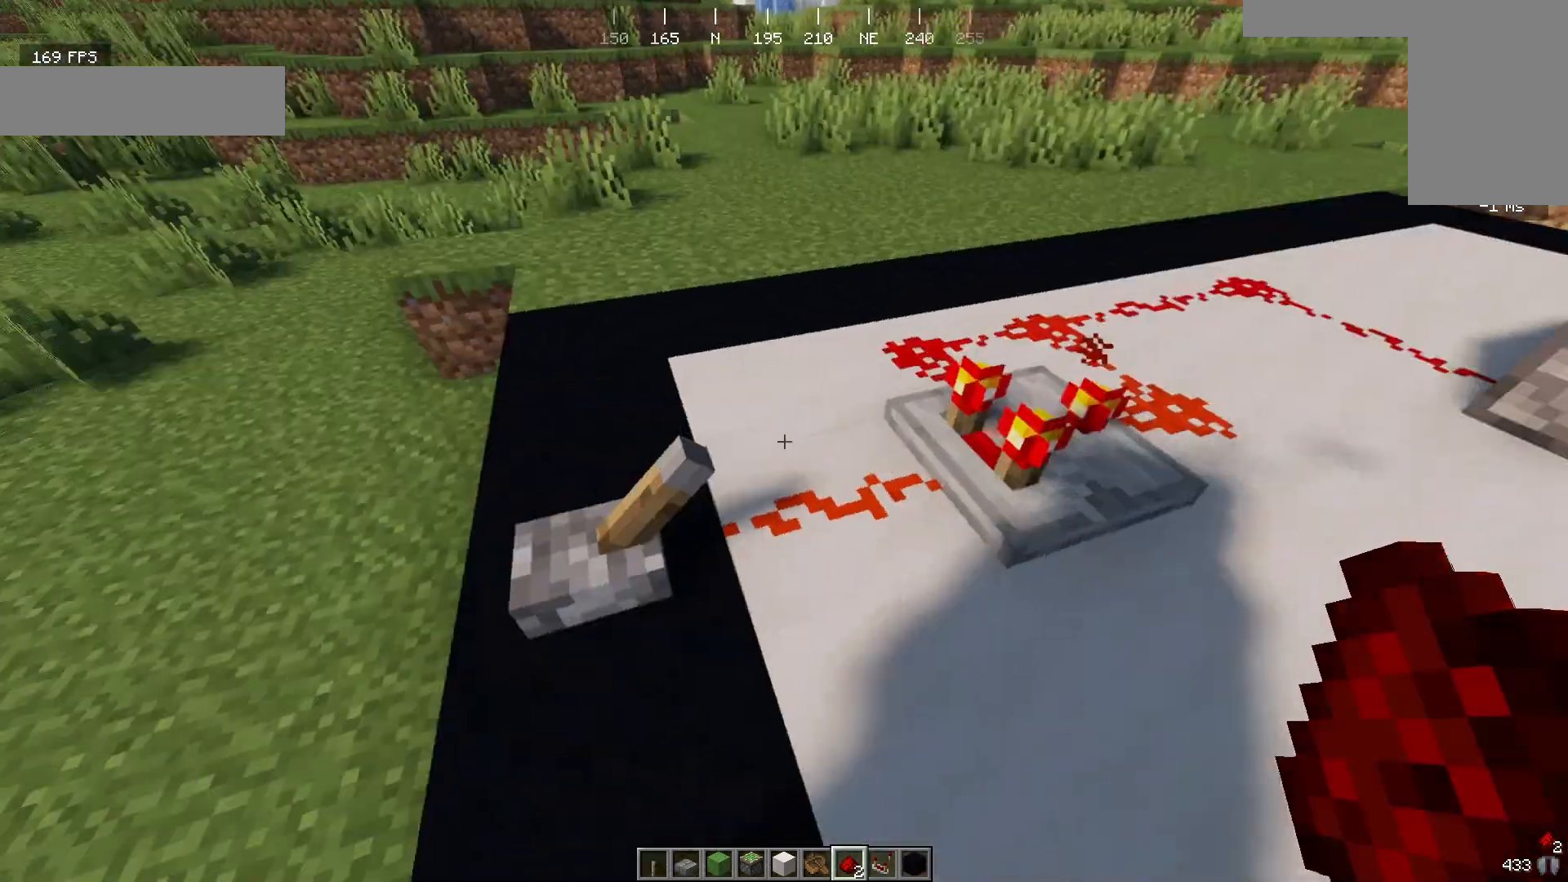
{"keys": [], "mouse": [], "events": []}
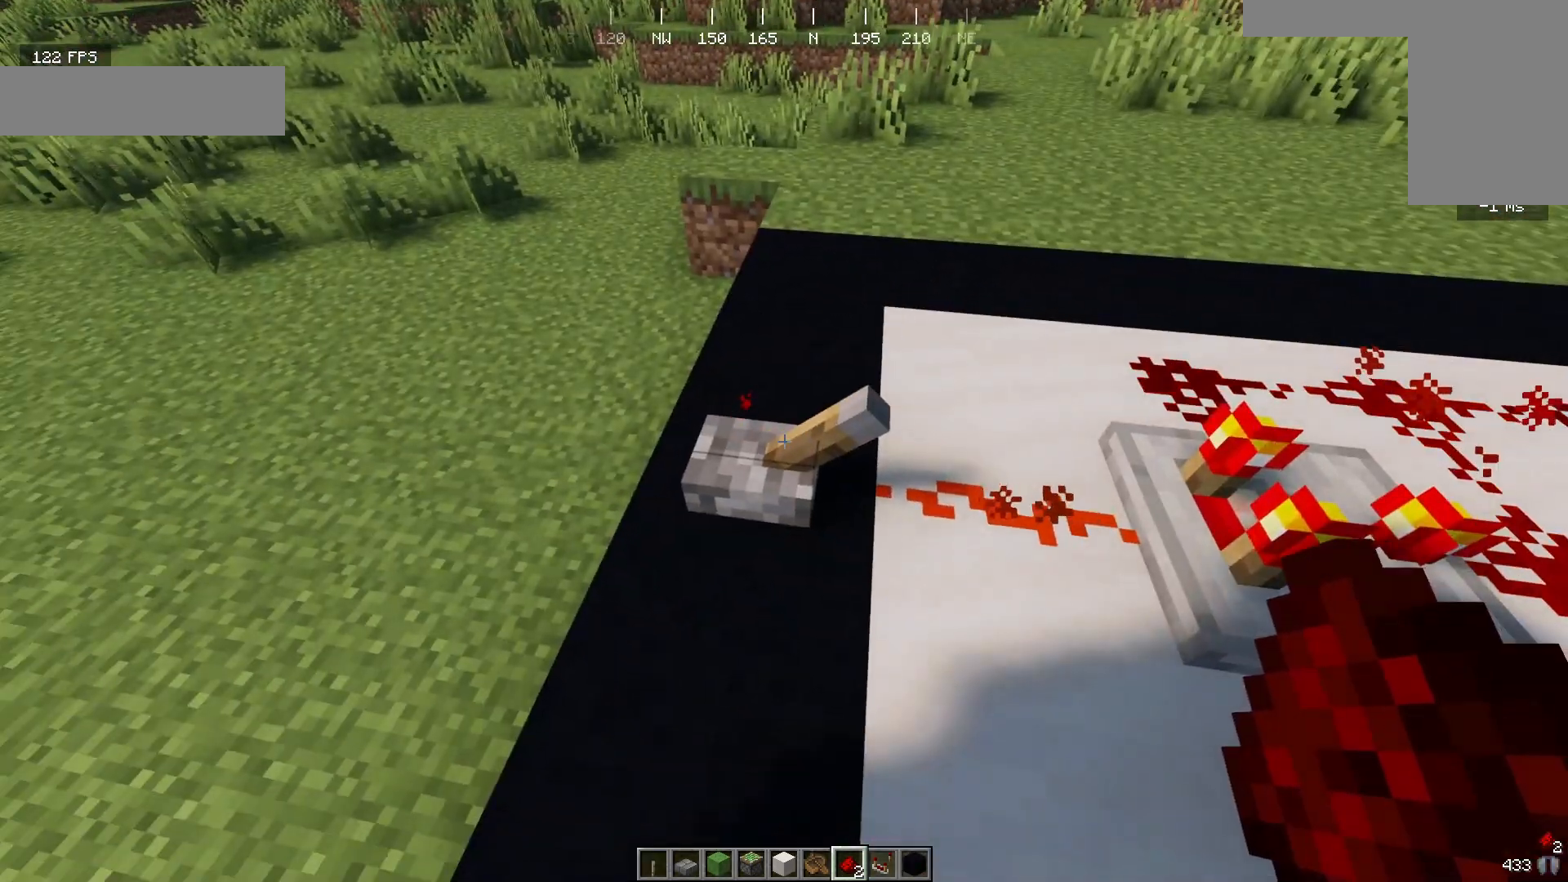
{"keys": [], "mouse": [], "events": [[133, "mouse_right", "down"], [267, "mouse_right", "up"]]}
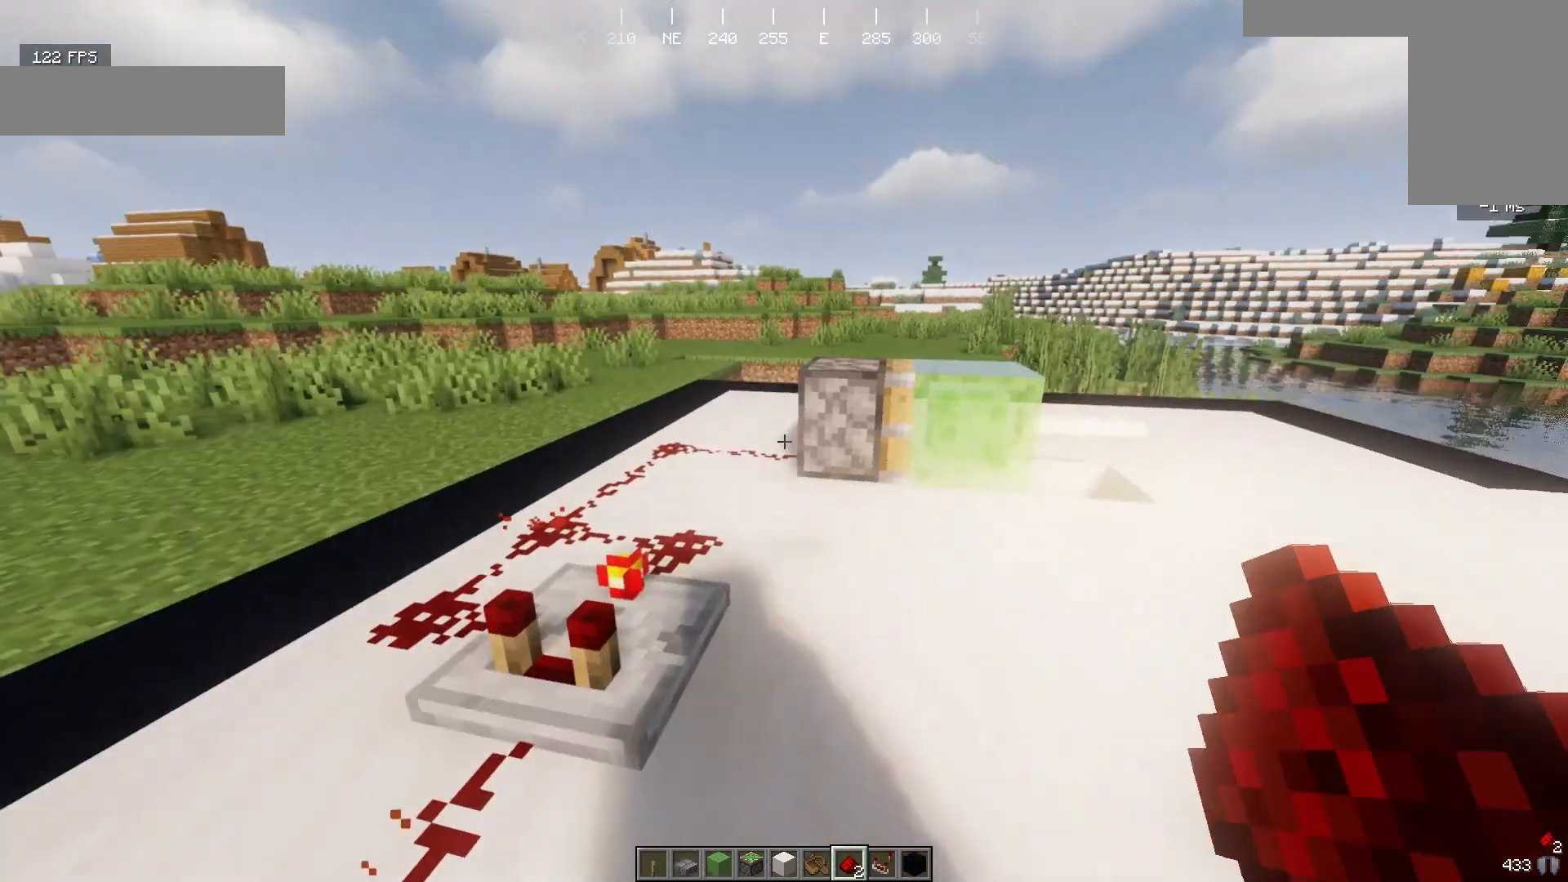
{"keys": ["d", "w"], "mouse": [], "events": [[33, "d", "down"], [233, "w", "down"]]}
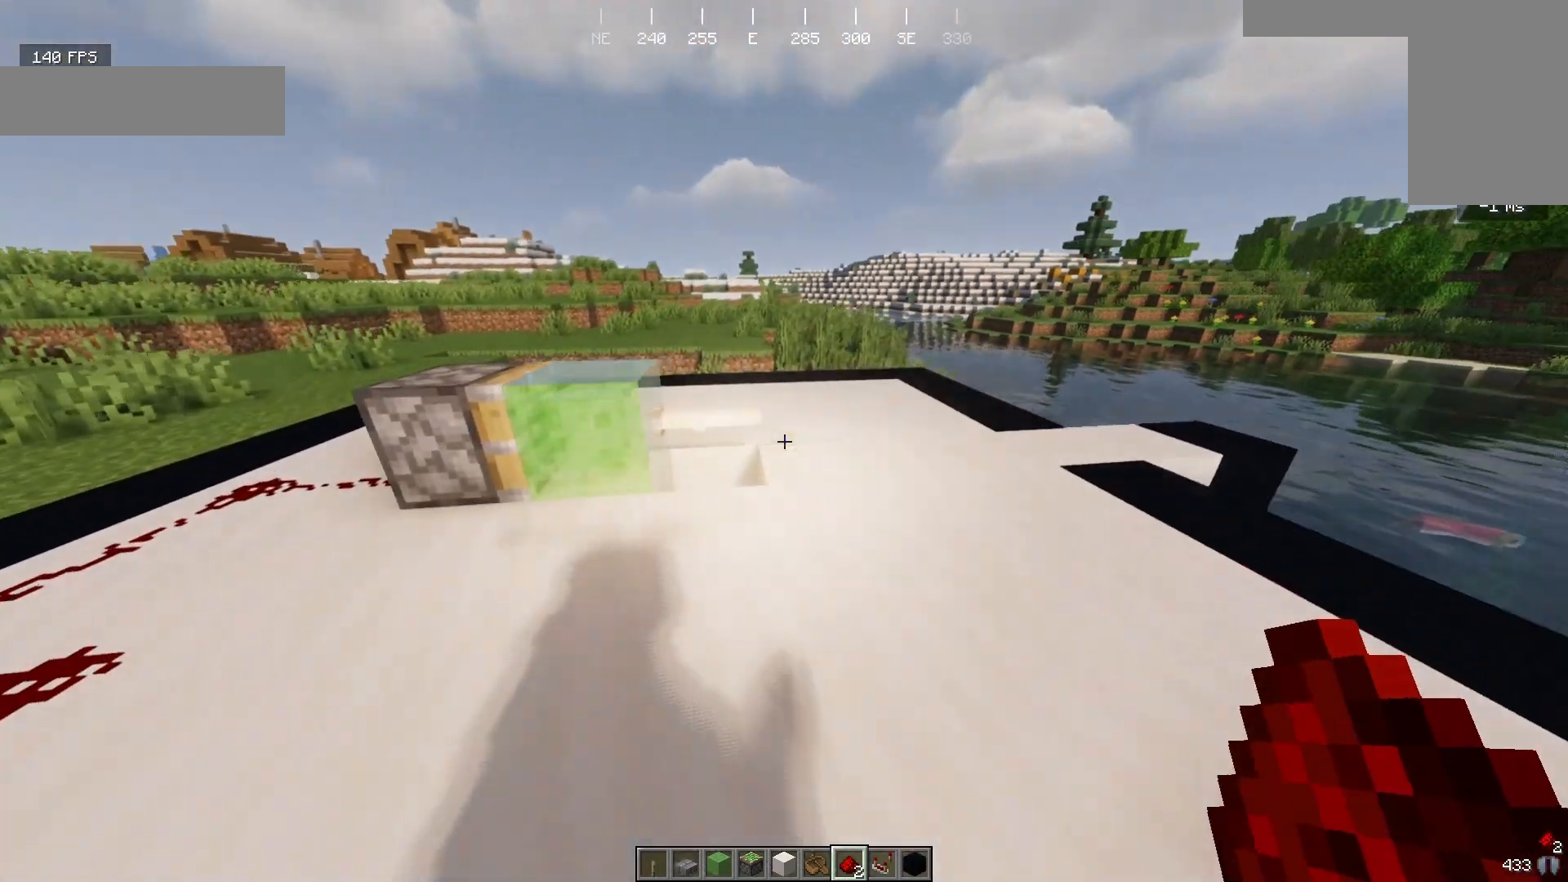
{"keys": ["w"], "mouse": [], "events": [[400, "d", "up"]]}
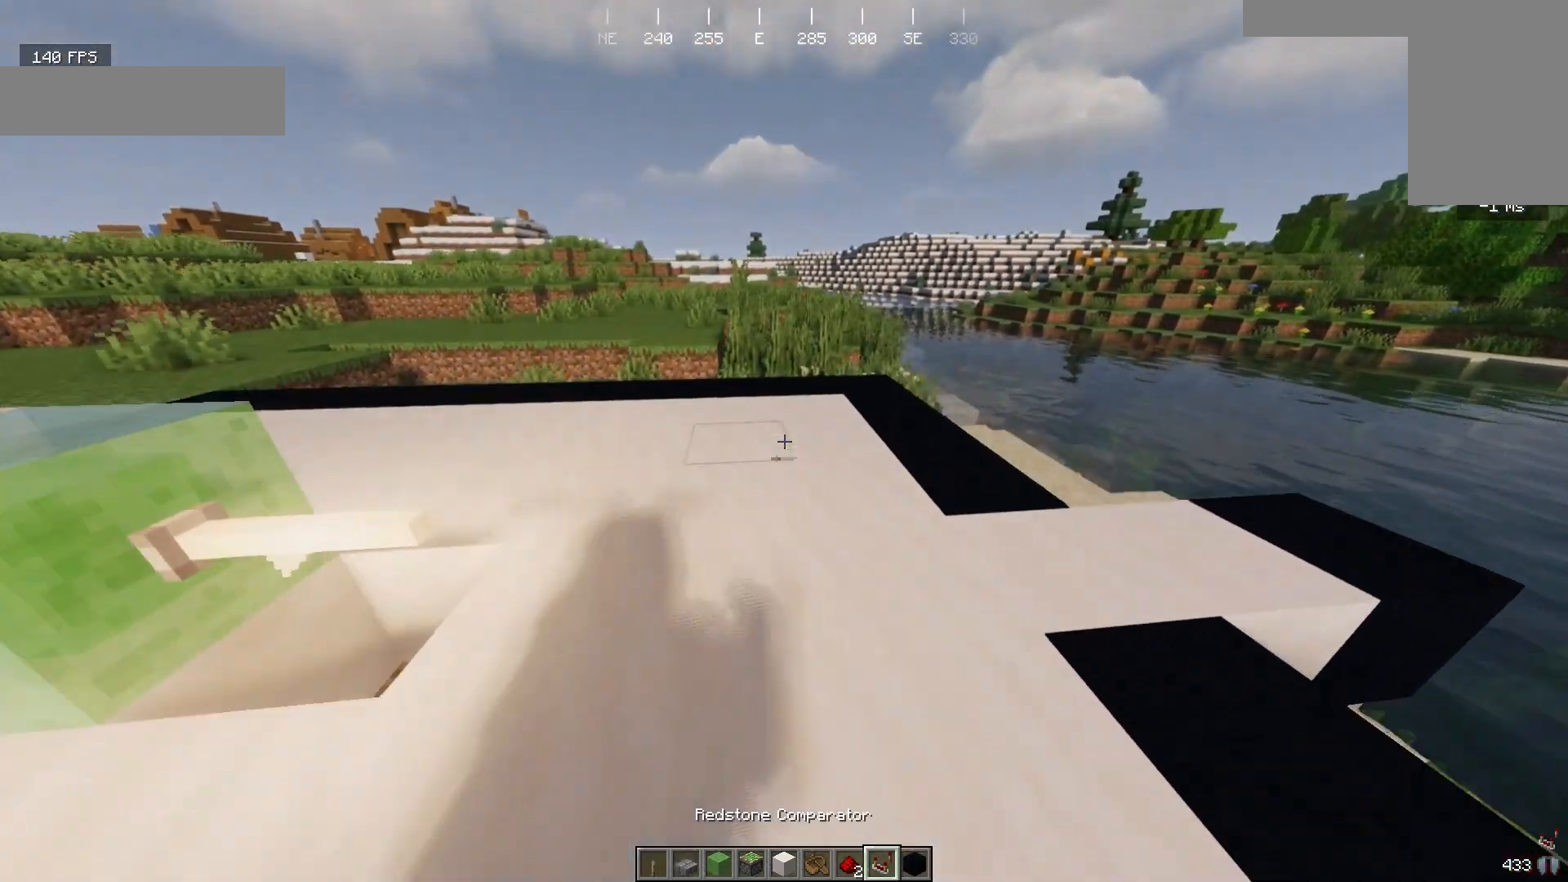
{"keys": [], "mouse": [], "events": [[267, "a", "down"], [267, "w", "up"], [500, "a", "up"]]}
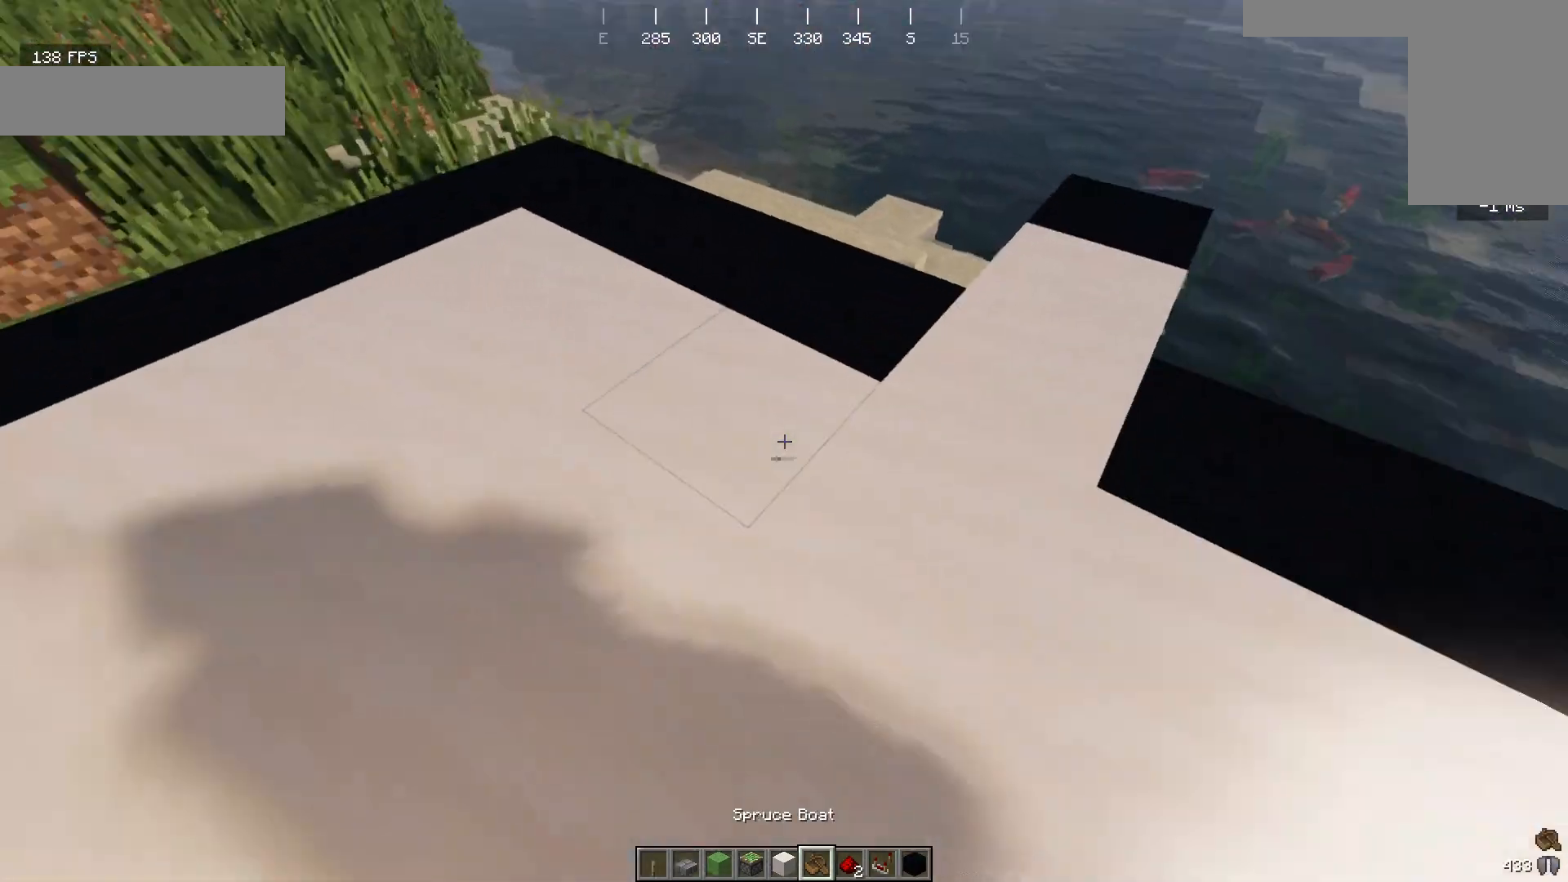
{"keys": ["s"], "mouse": [], "events": [[167, "a", "down"], [267, "s", "down"], [433, "a", "up"]]}
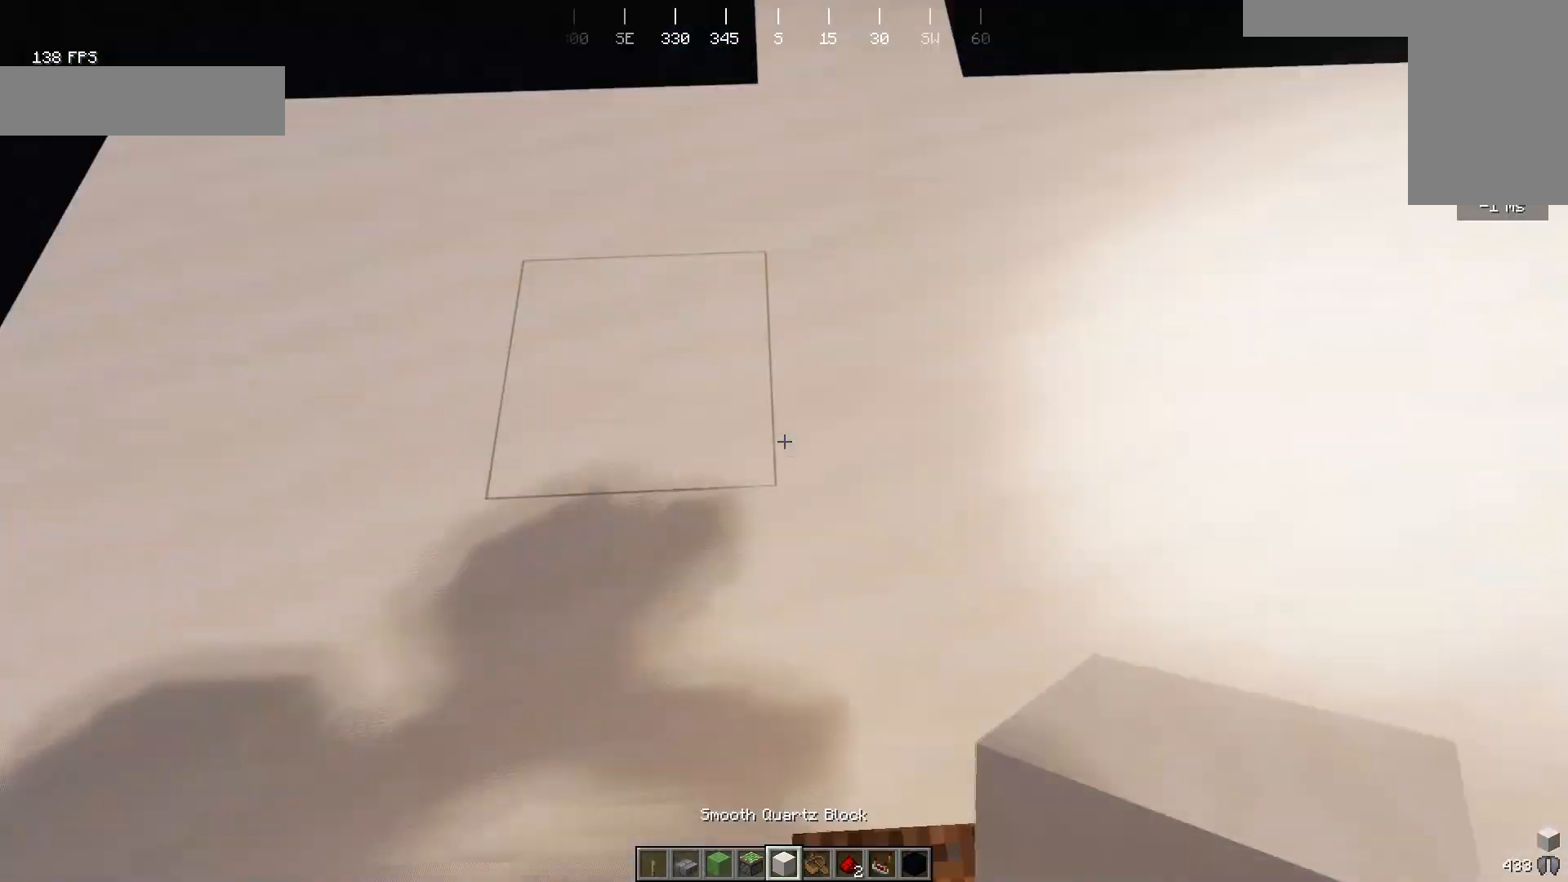
{"keys": [], "mouse": [], "events": [[200, "a", "down"], [367, "s", "up"], [467, "a", "up"]]}
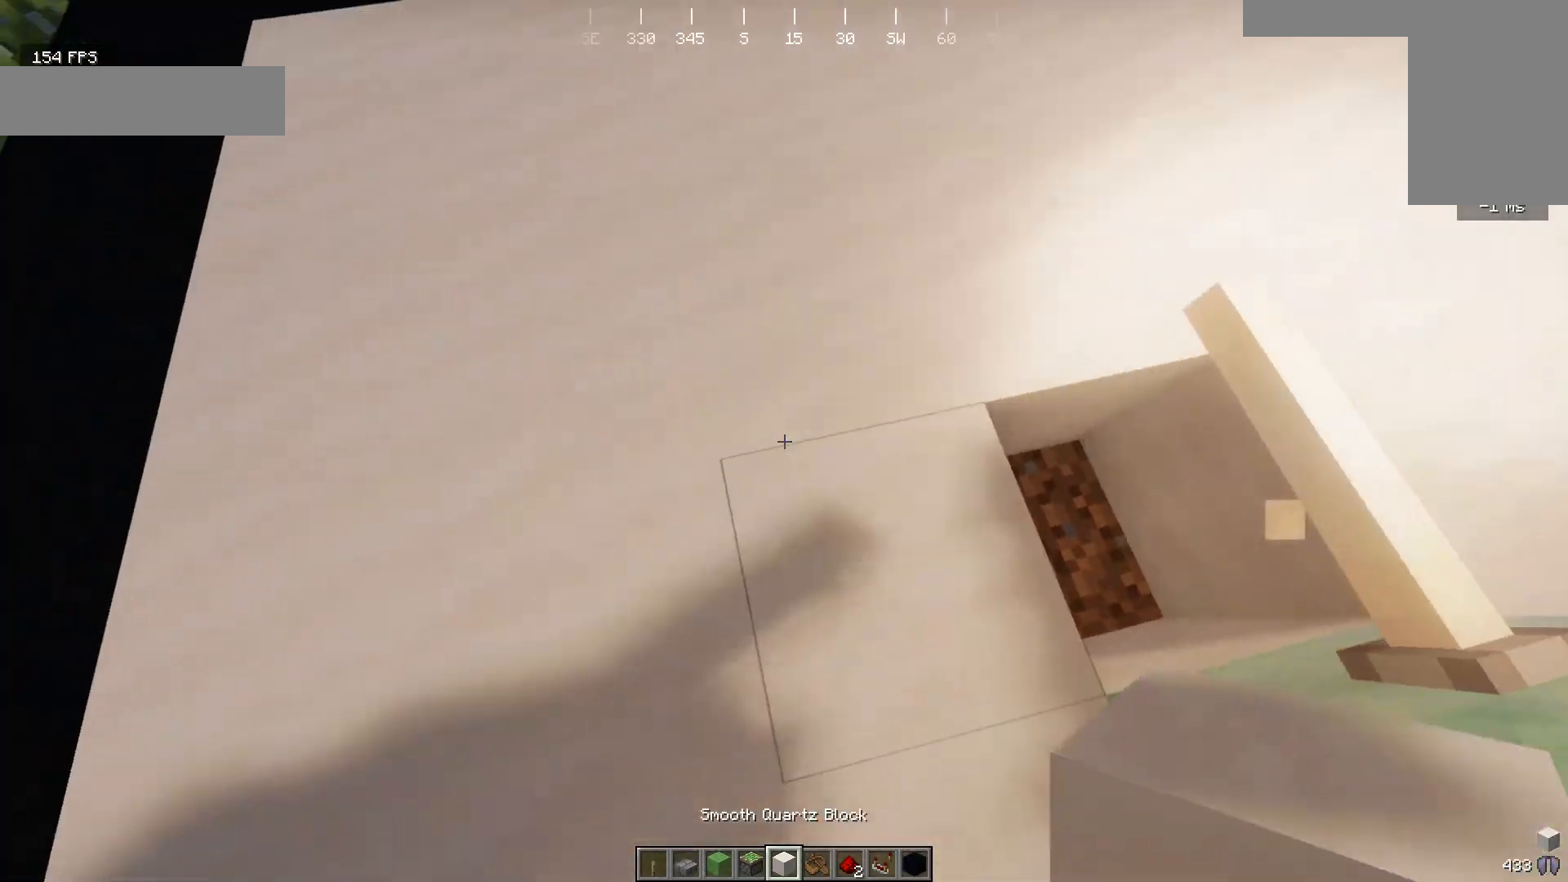
{"keys": [], "mouse": [], "events": []}
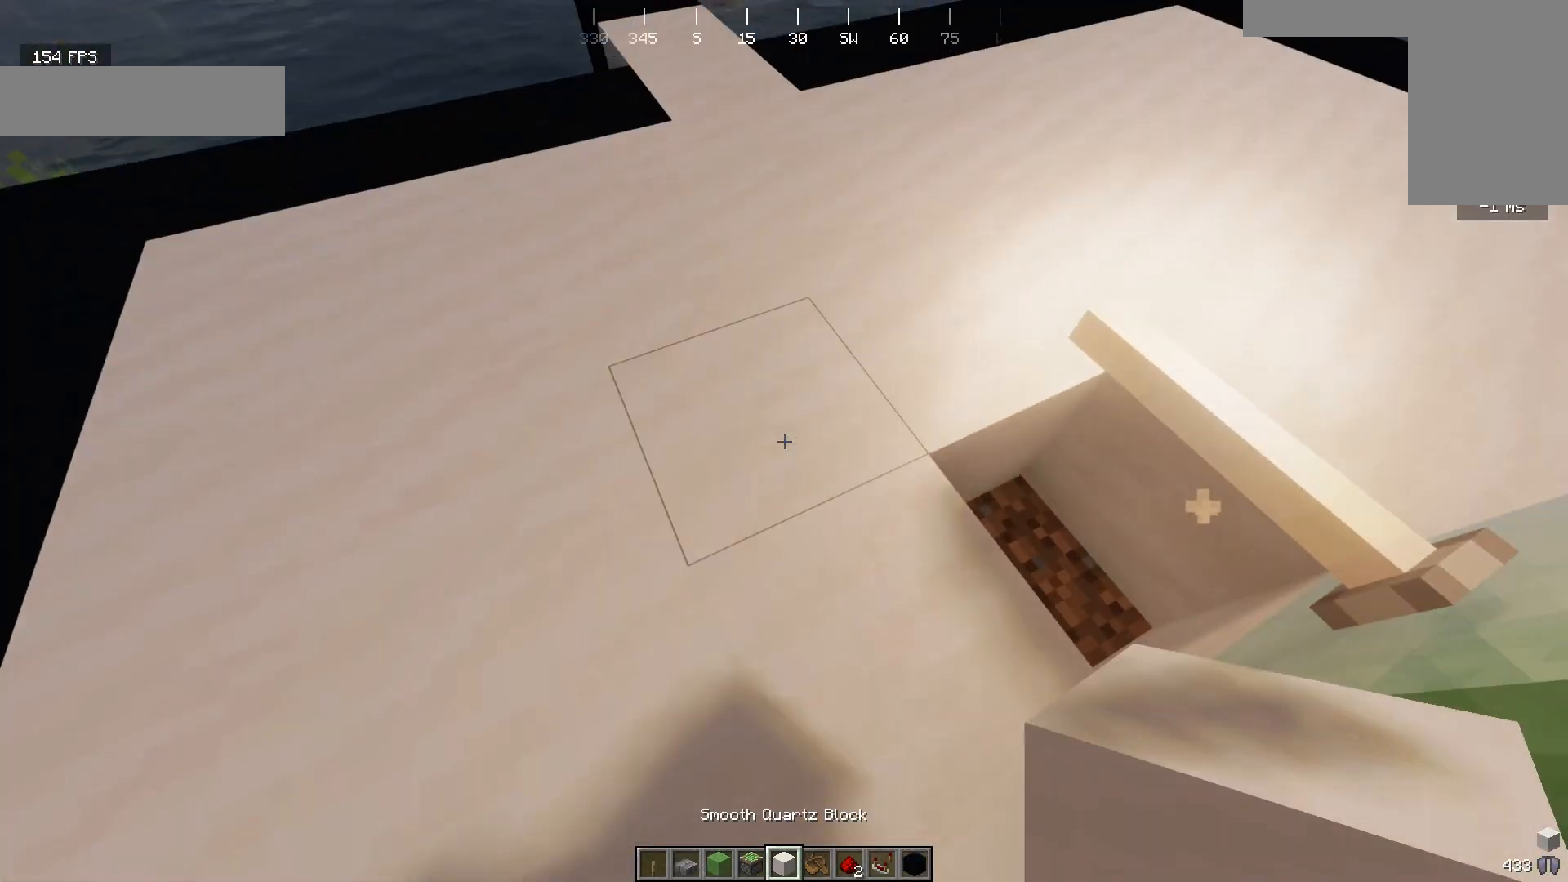
{"keys": [], "mouse": [], "events": [[33, "mouse_left", "down"], [167, "mouse_left", "up"]]}
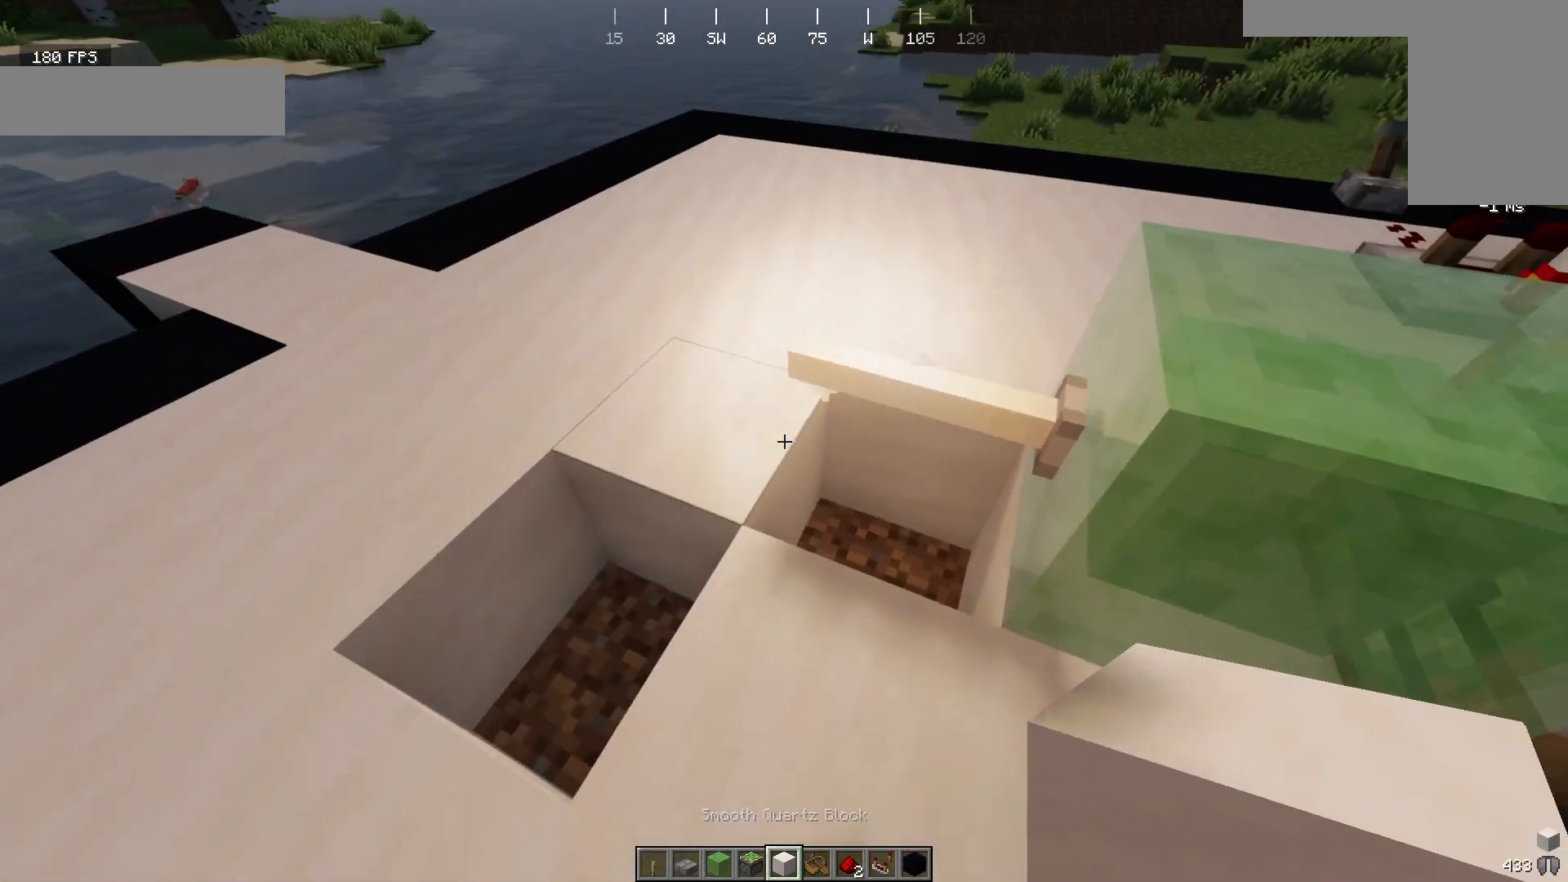
{"keys": ["a"], "mouse": []}
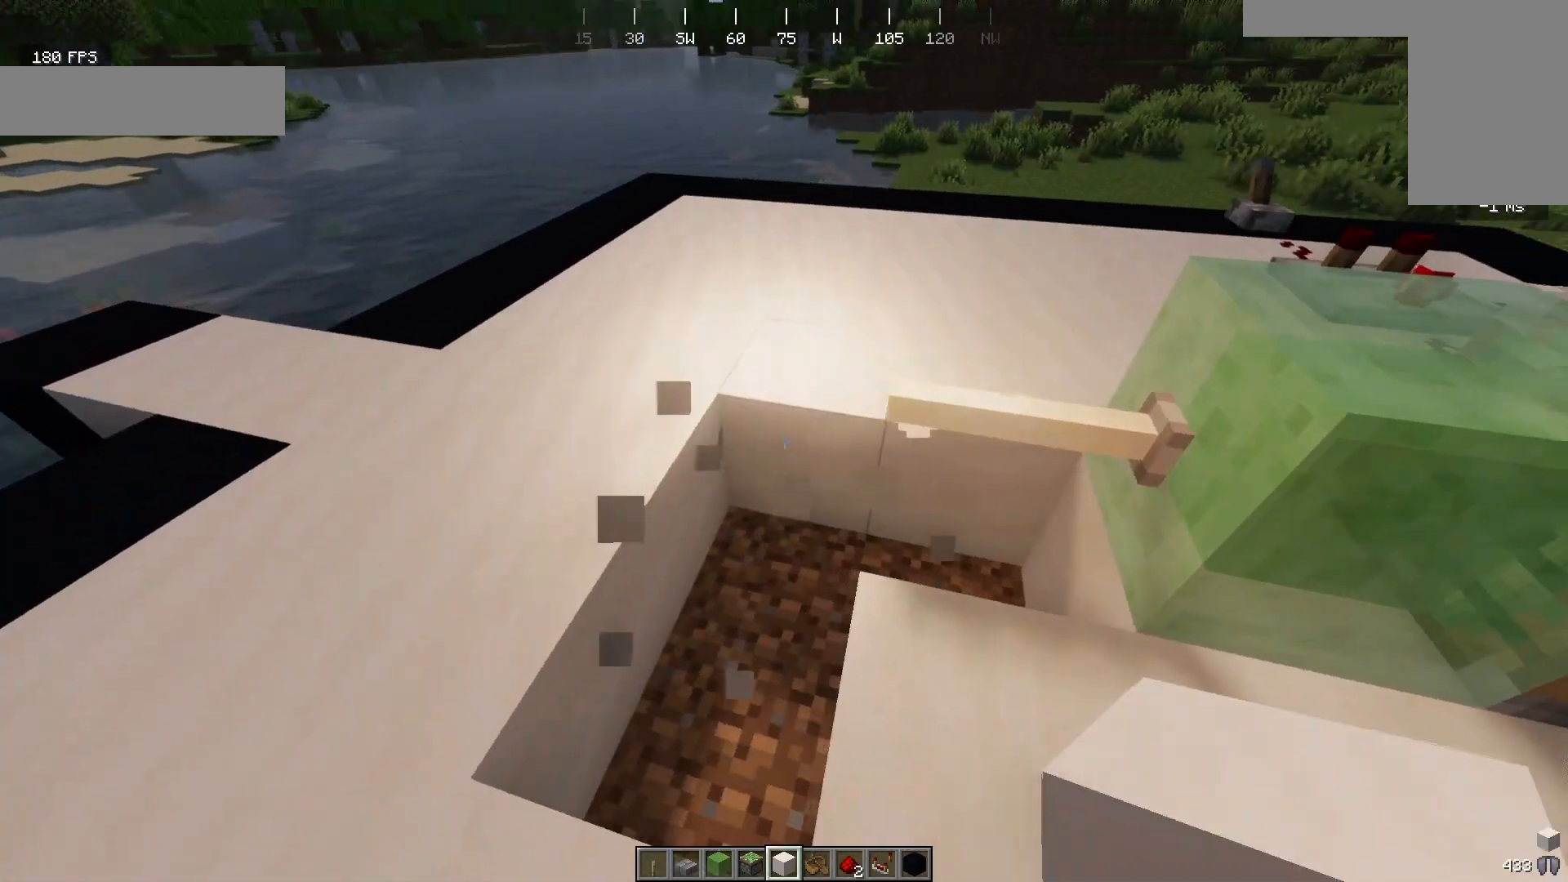
{"keys": [], "mouse": ["left"]}
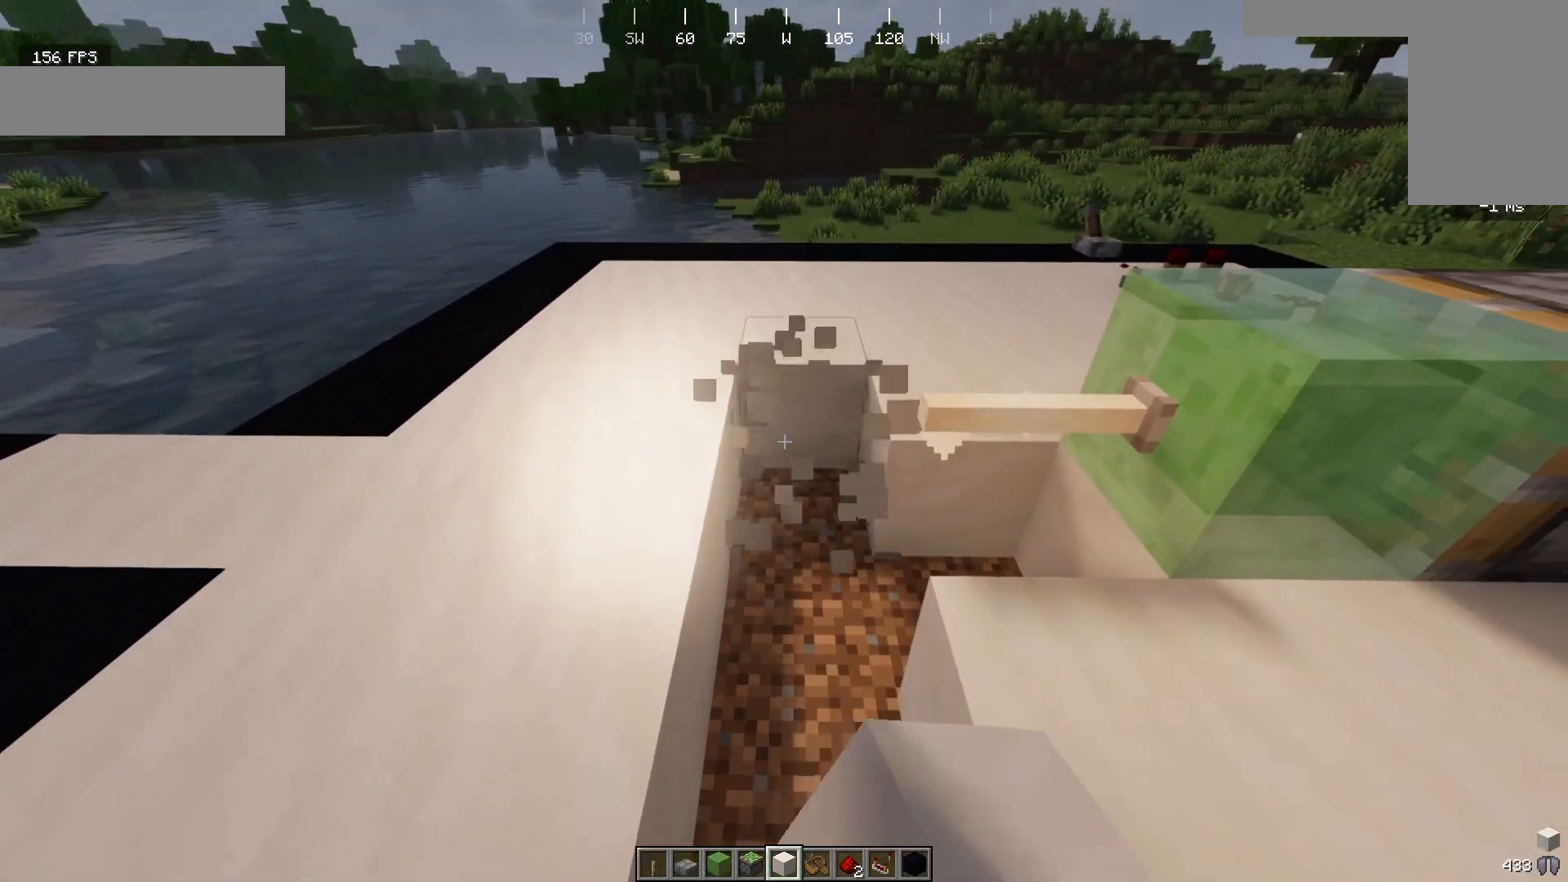
{"keys": [], "mouse": [], "events": [[33, "mouse_left", "up"]]}